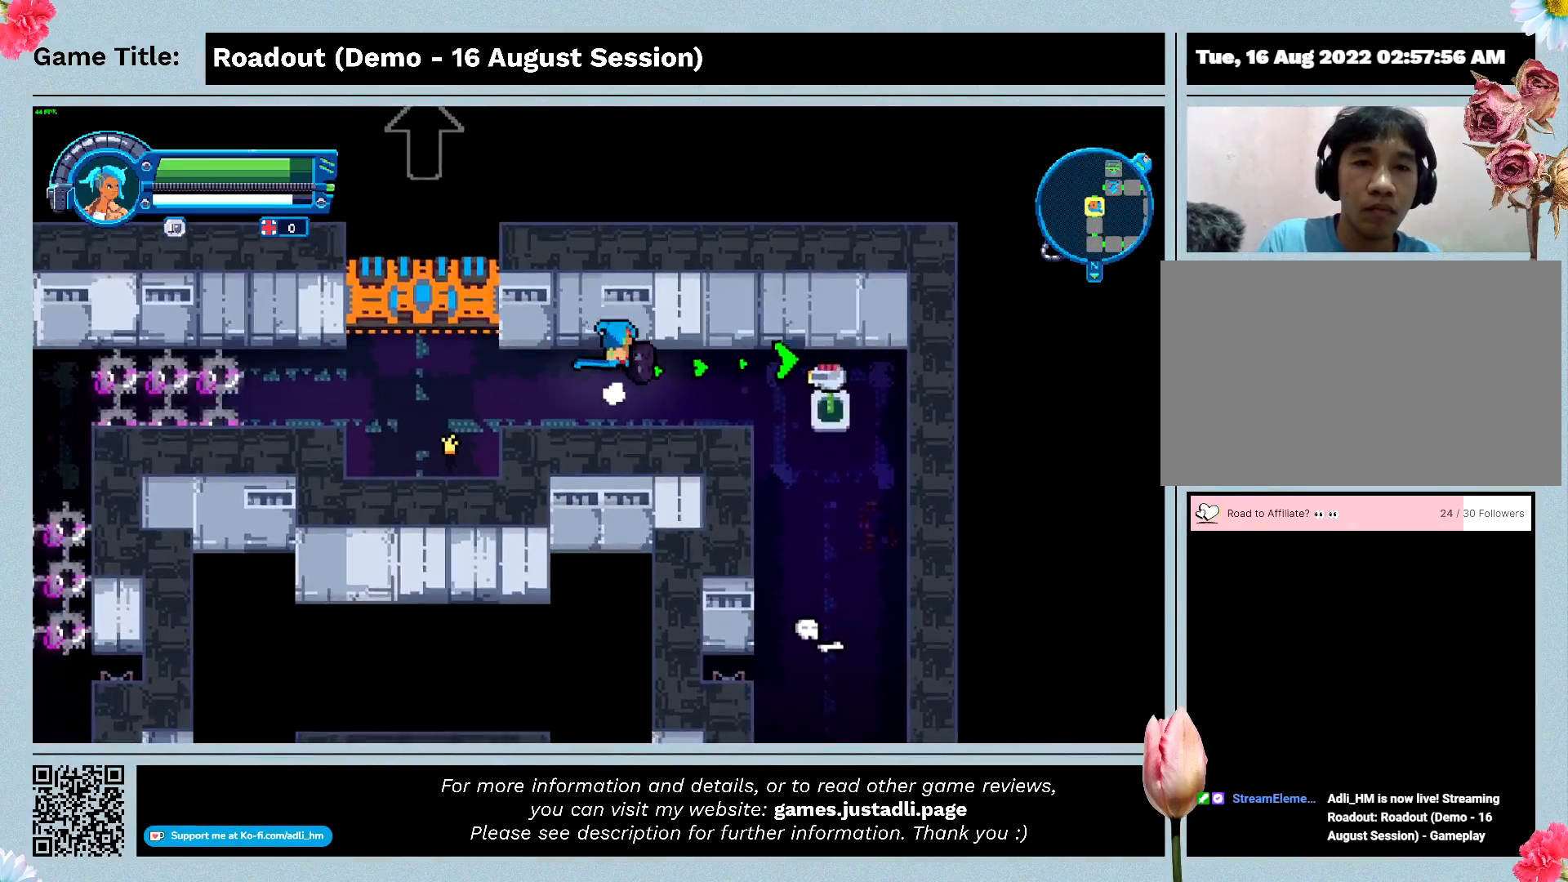
Gameplay with keyboard; each line is a JSON object with the keys held at the frame after it. "events" lists presses ("down") and releases ("up") of "0", "1", "2", "3", "4", "5", "6", "7", "8", "9", "a", "alt", "b", "c", "caps_lock", "ctrl", "d", "down", "e", "escape", "f", "f1", "f2", "f3", "f4", "f5", "f6", "f7", "f8", "g", "h", "i", "j", "k", "l", "left", "m", "n", "o", "p", "q", "r", "return", "right", "s", "shift", "space", "t", "tab", "tilde", "u", "up", "v", "w", "x", "y" and "z" between this image and that frame as [ms after this image, input, new state], when the widget could be followed in between. No other keys are recorded. Mouse input is not recorded.
{"keys": ["d"], "events": [[100, "d", "down"], [467, "w", "up"]]}
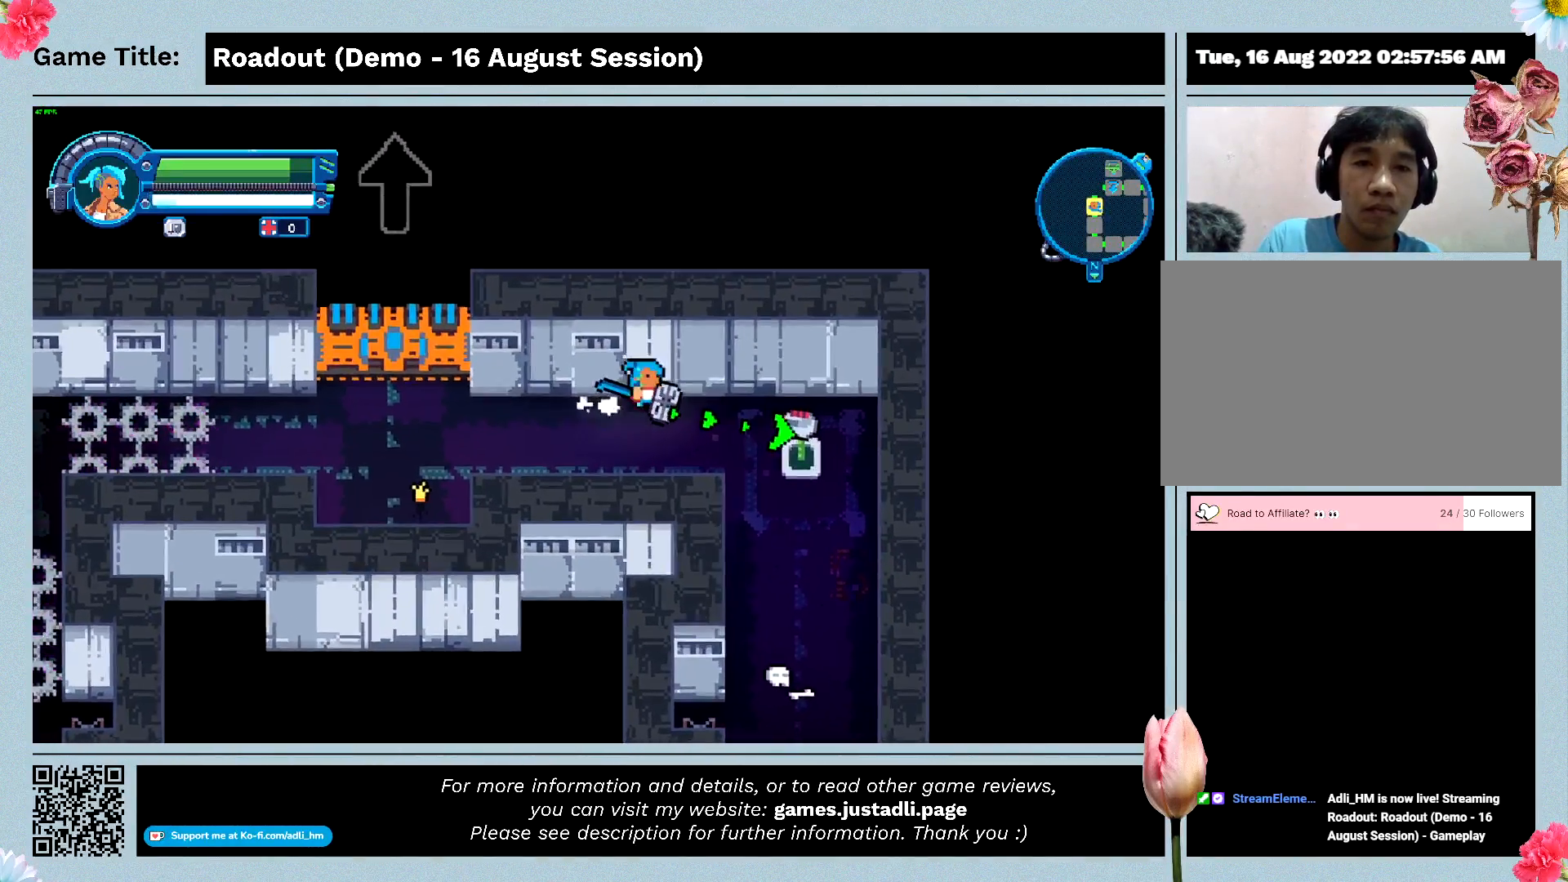
{"keys": ["s"], "events": [[133, "s", "down"], [467, "d", "up"]]}
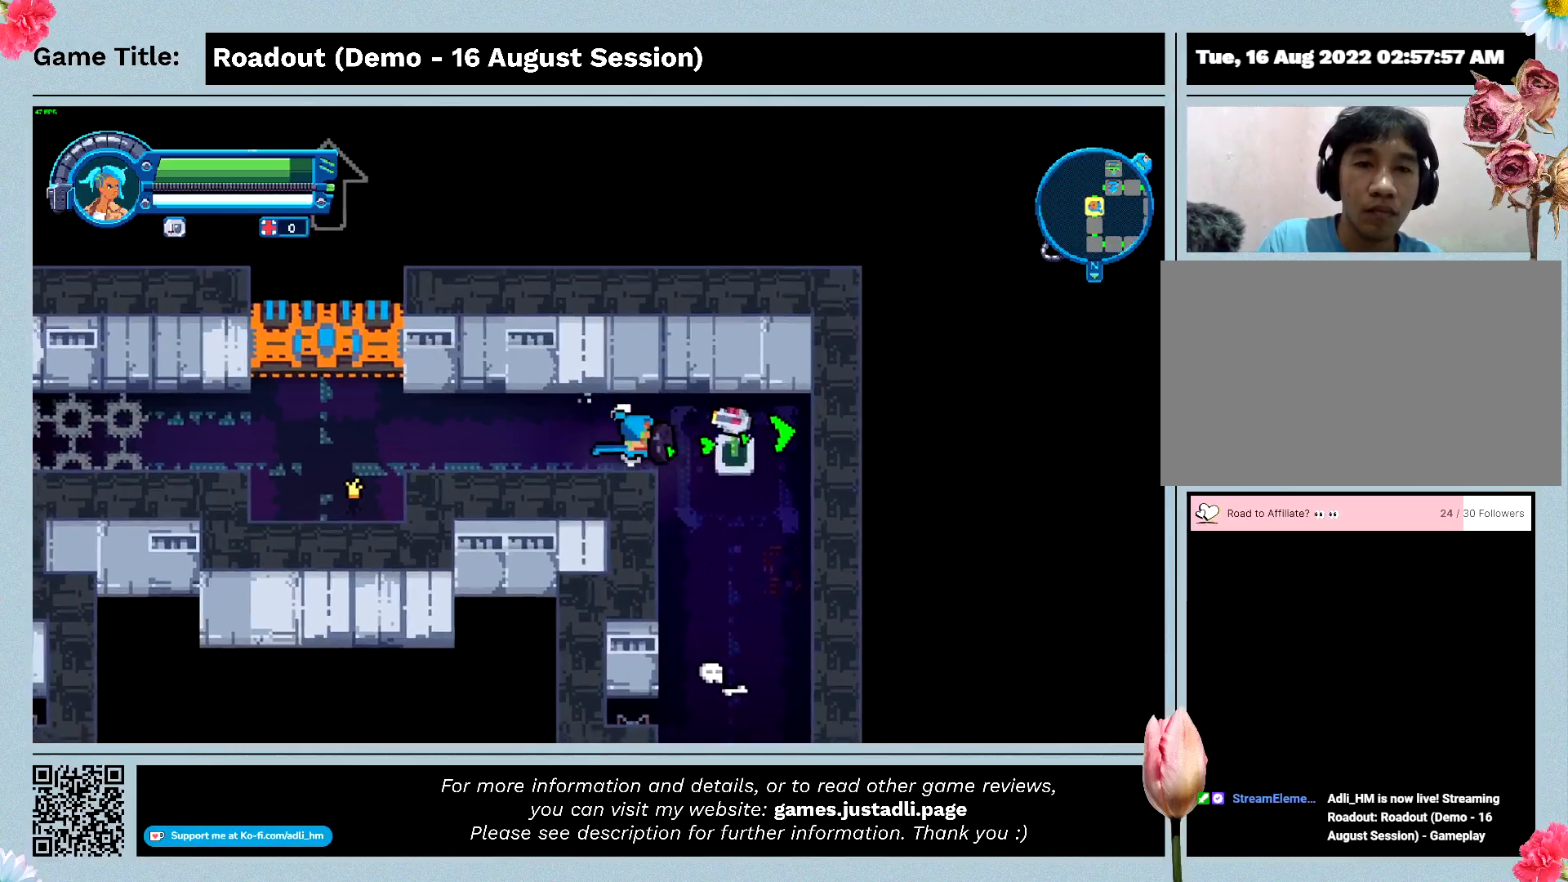
{"keys": ["d", "s"], "events": [[367, "d", "down"]]}
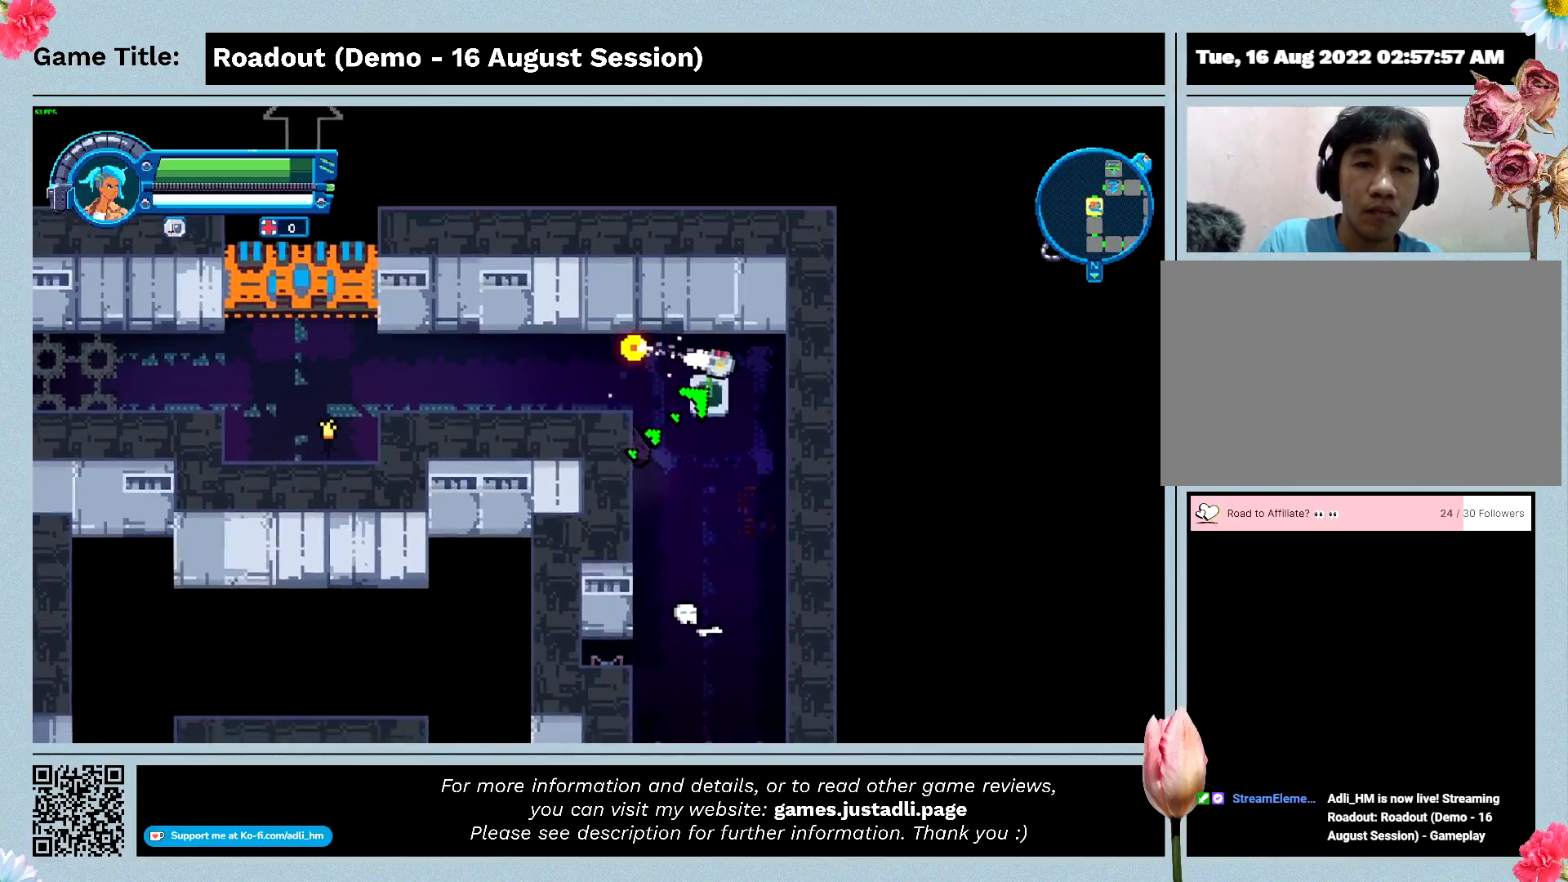
{"keys": ["d", "w"], "events": [[267, "s", "up"], [300, "w", "down"]]}
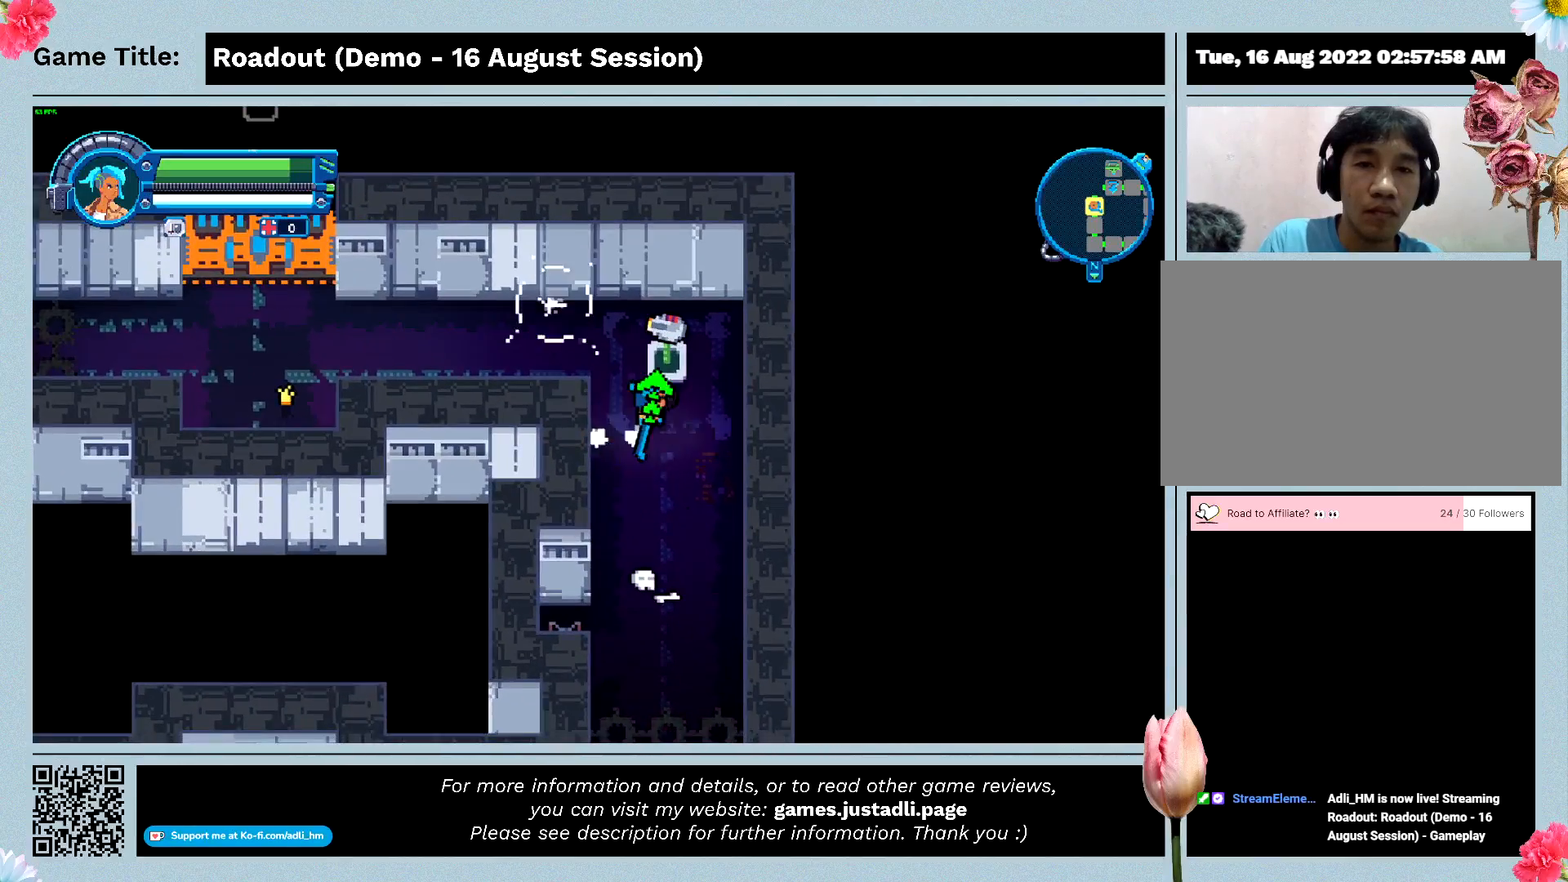
{"keys": ["w"], "events": [[233, "d", "up"]]}
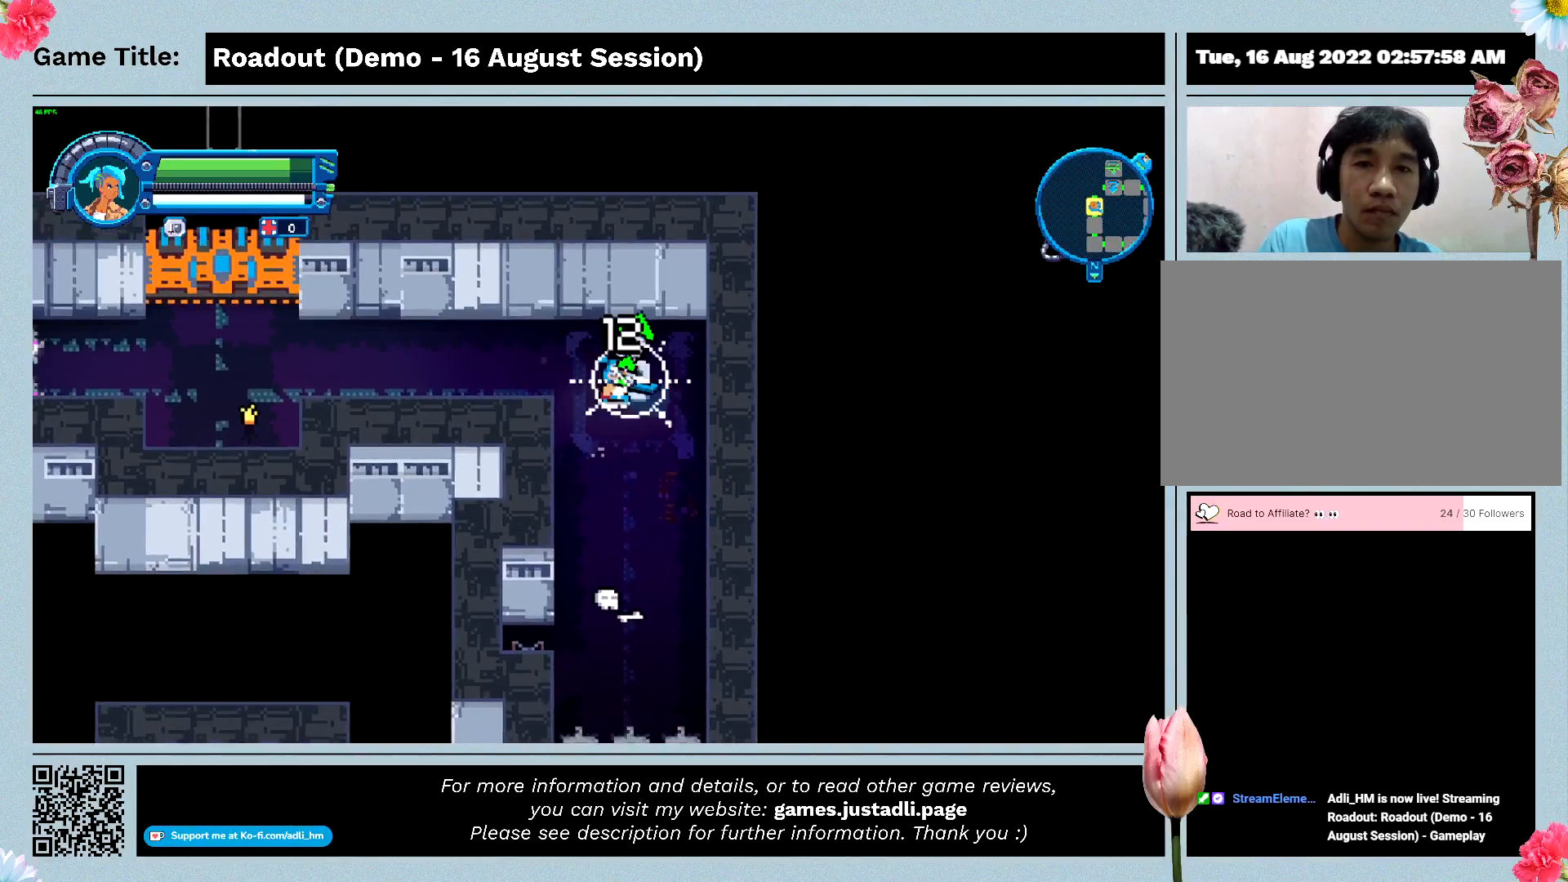
{"keys": ["w"], "events": []}
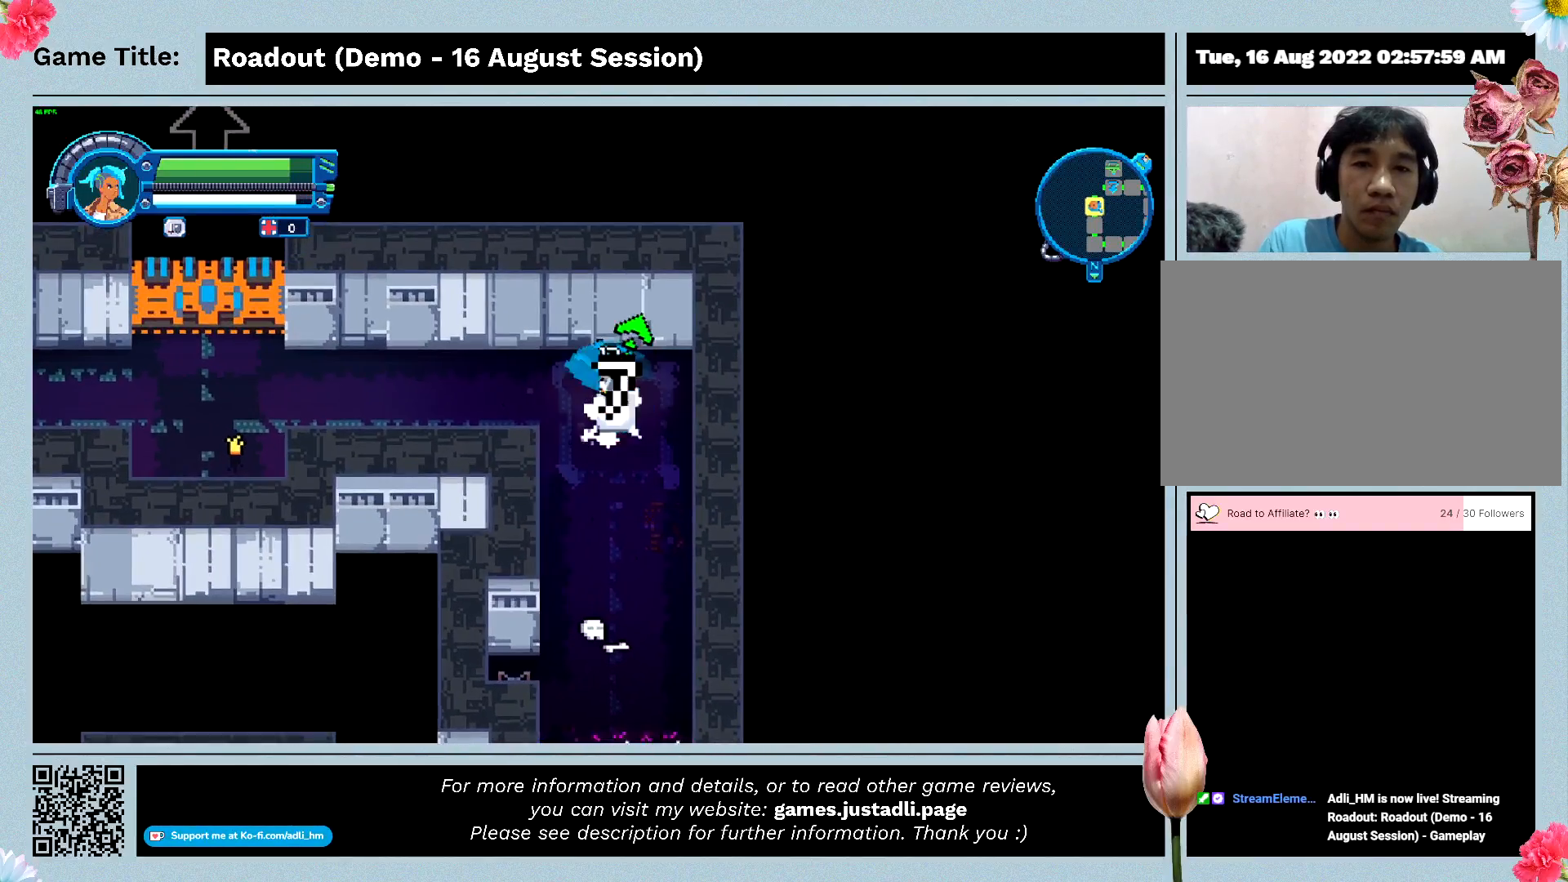
{"keys": [], "events": [[367, "w", "up"]]}
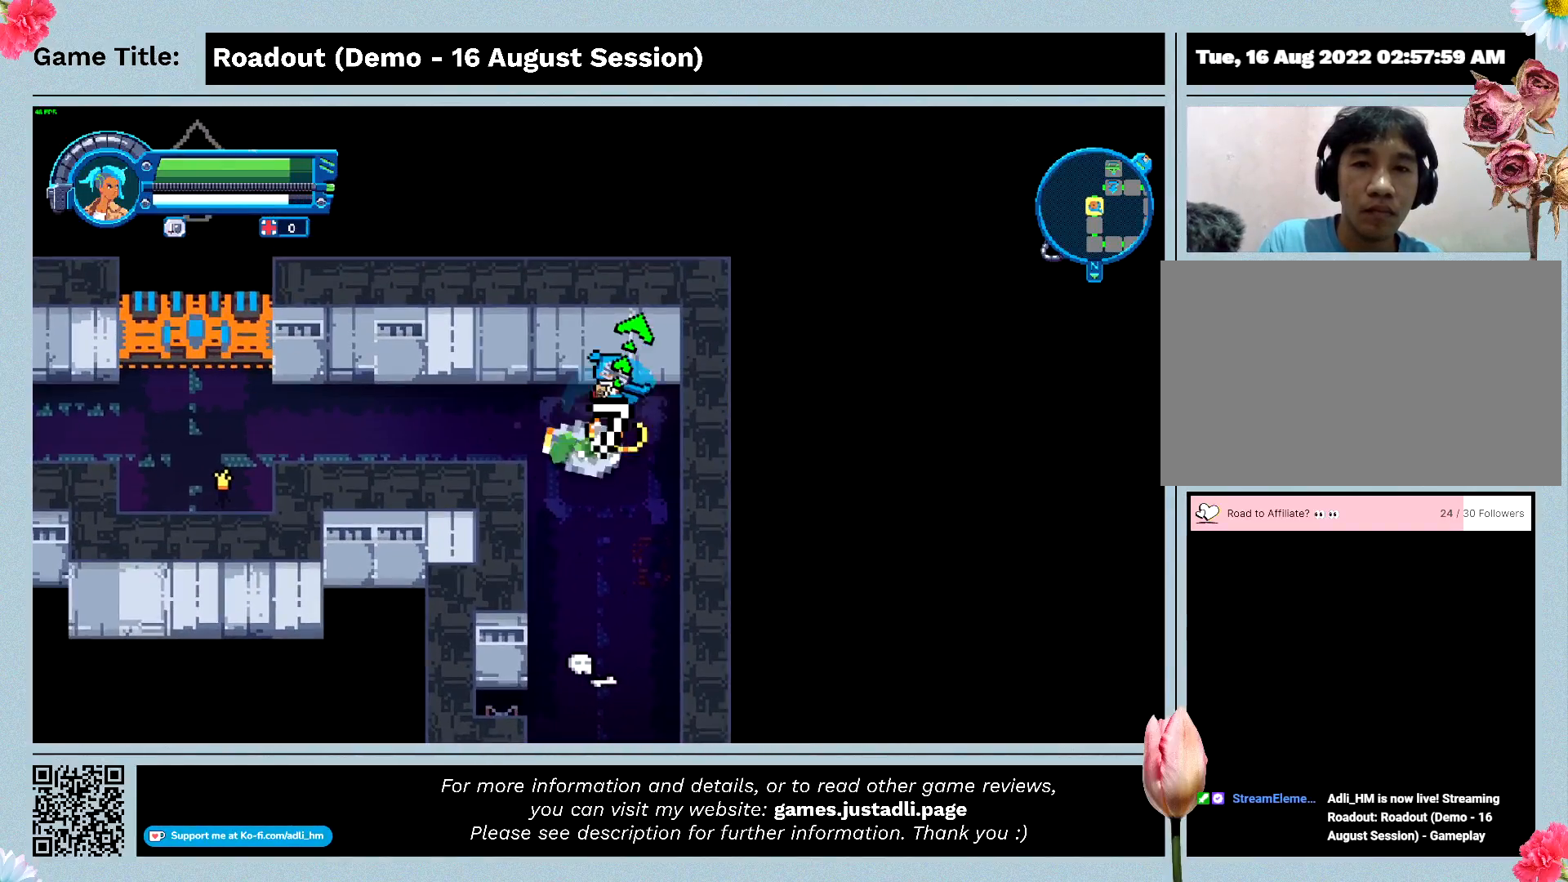
{"keys": ["s"], "events": [[467, "s", "down"]]}
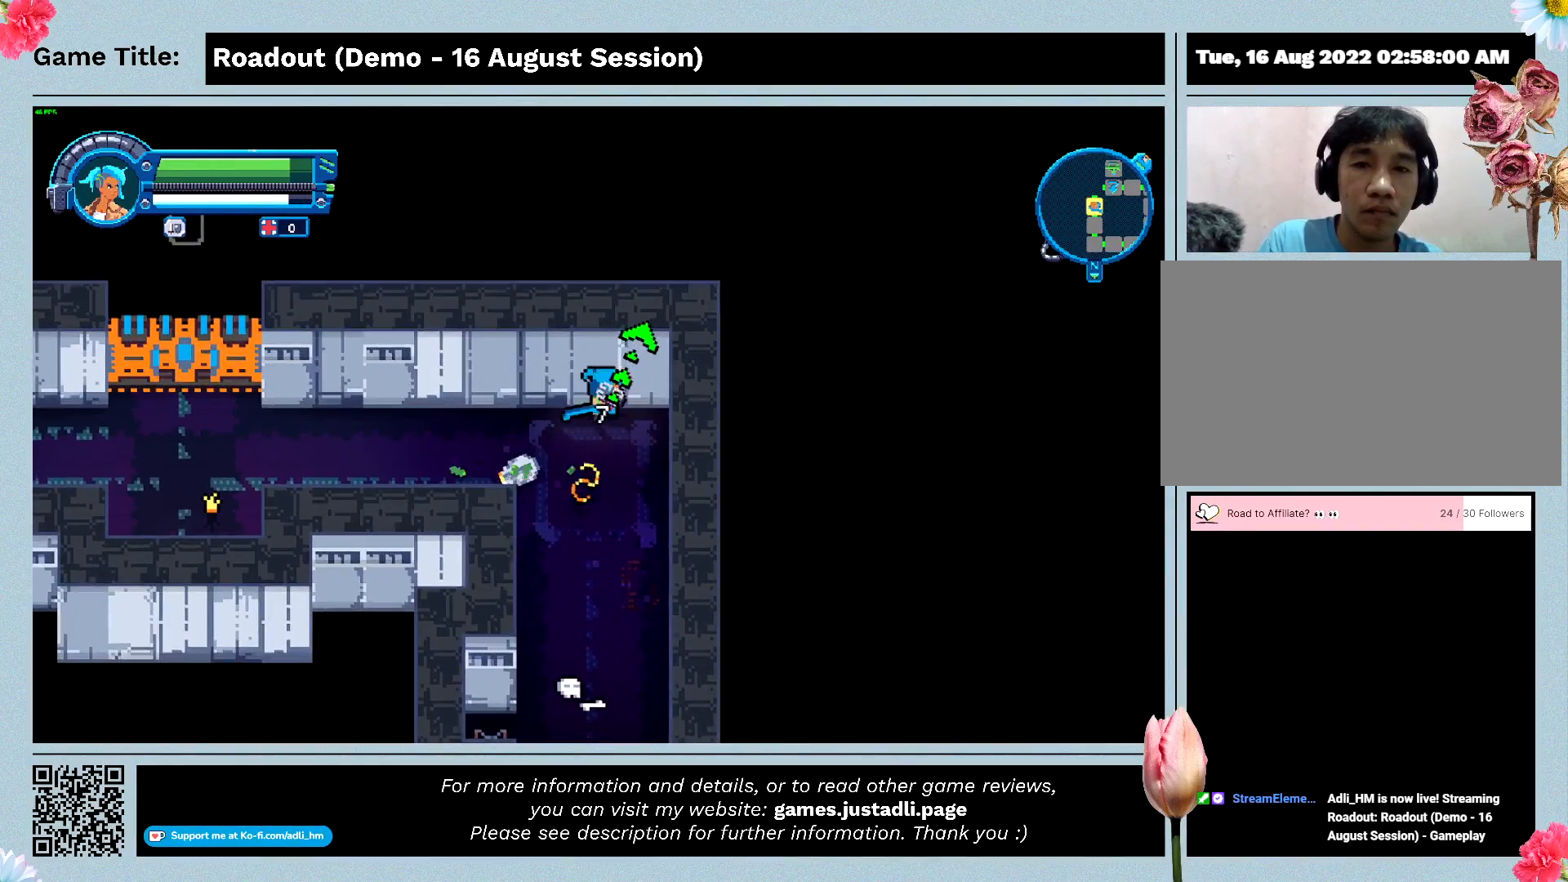
{"keys": ["s"], "events": []}
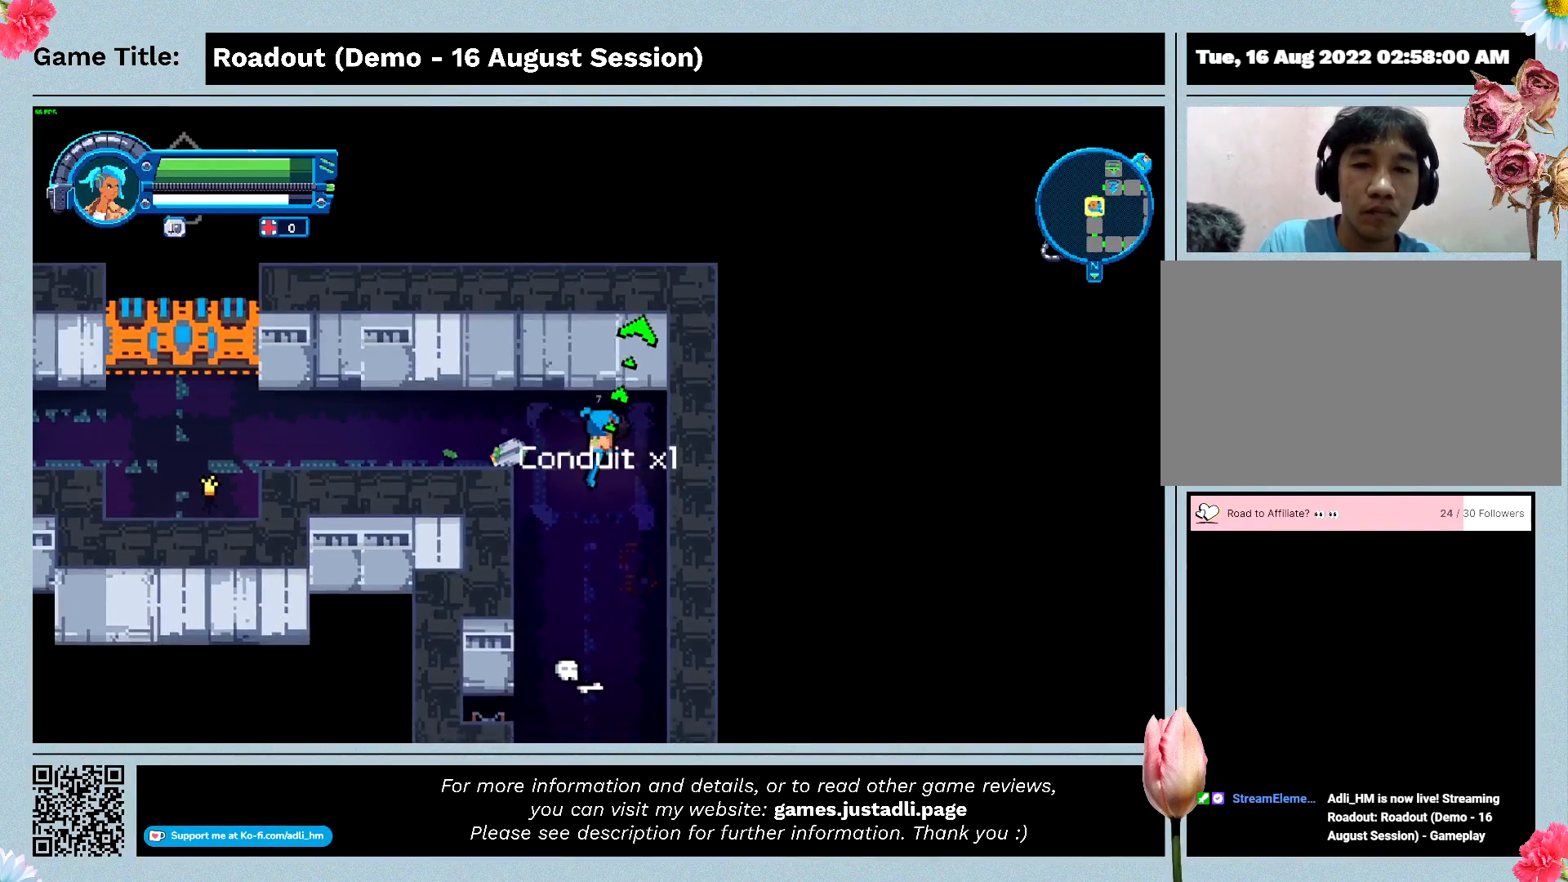
{"keys": ["a"], "events": [[100, "a", "down"], [500, "s", "up"]]}
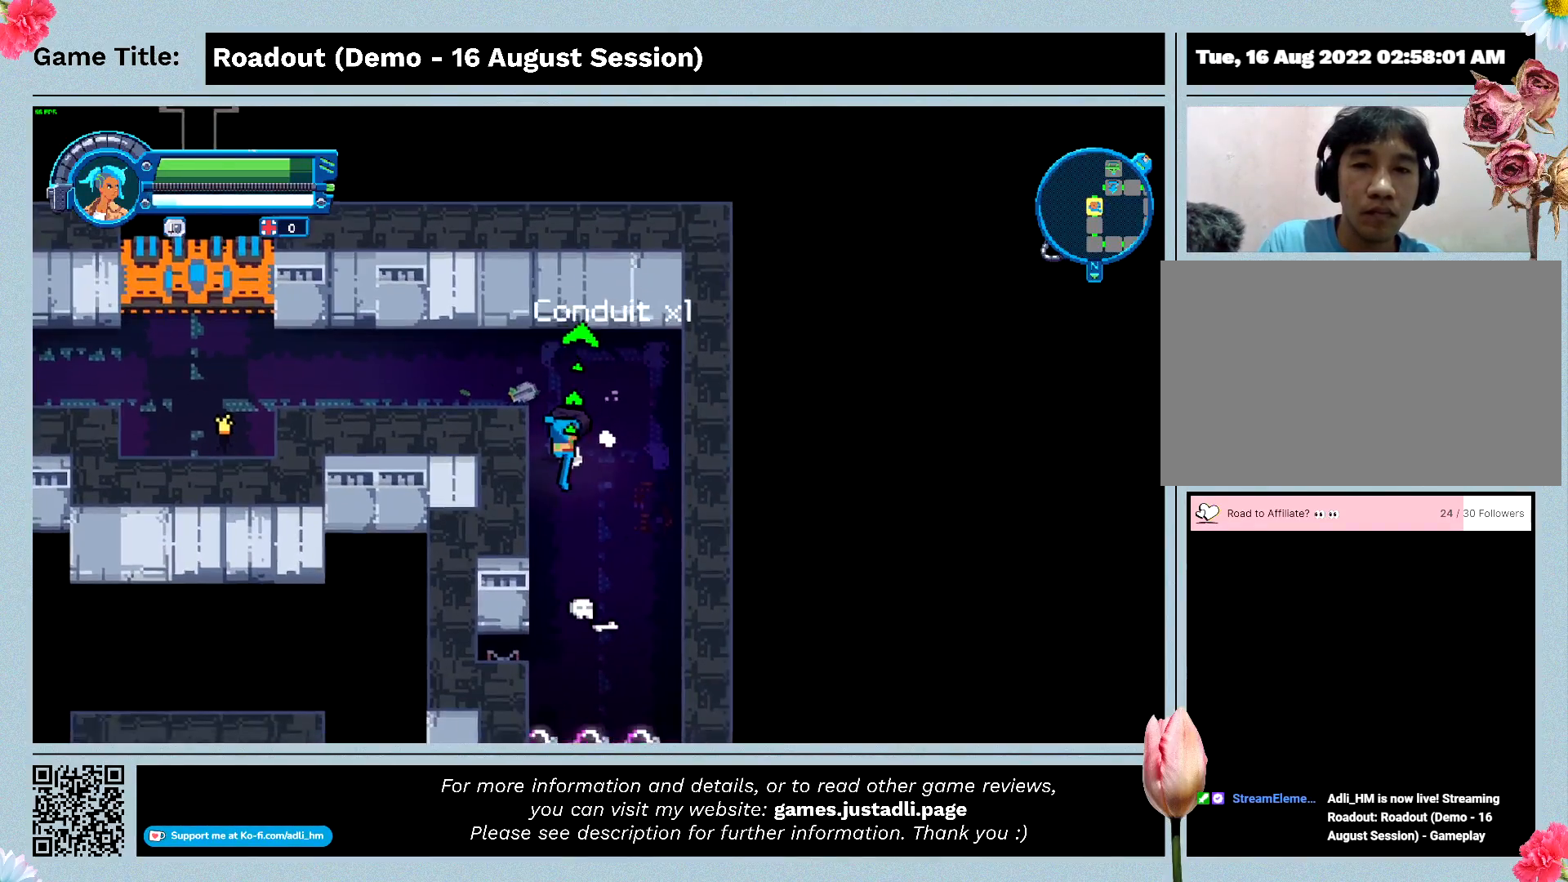
{"keys": ["s"], "events": [[267, "s", "down"], [467, "a", "up"]]}
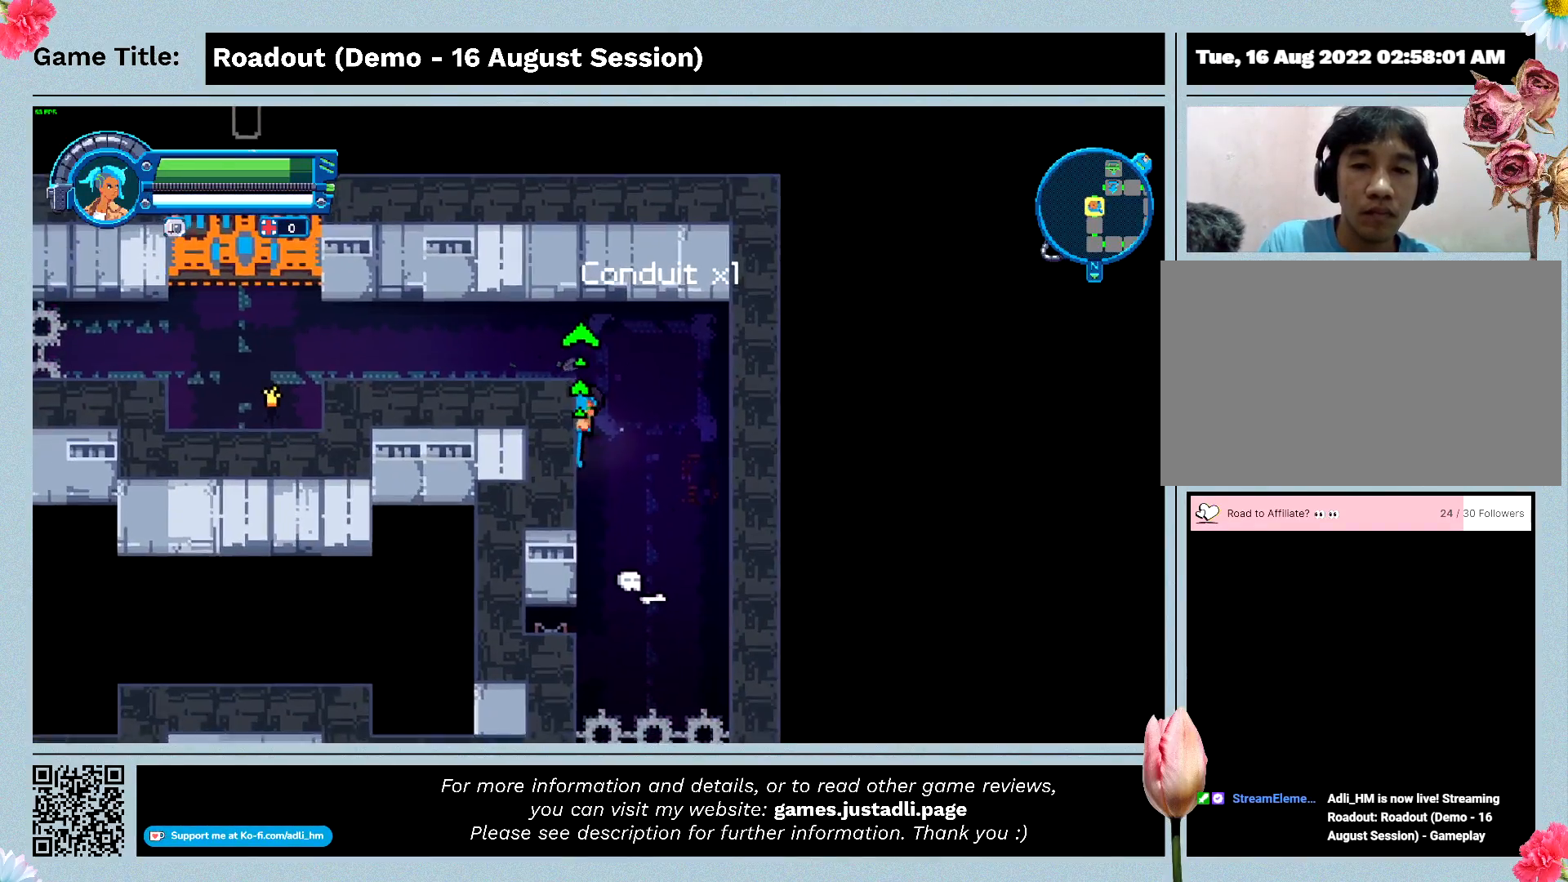
{"keys": ["s"], "events": []}
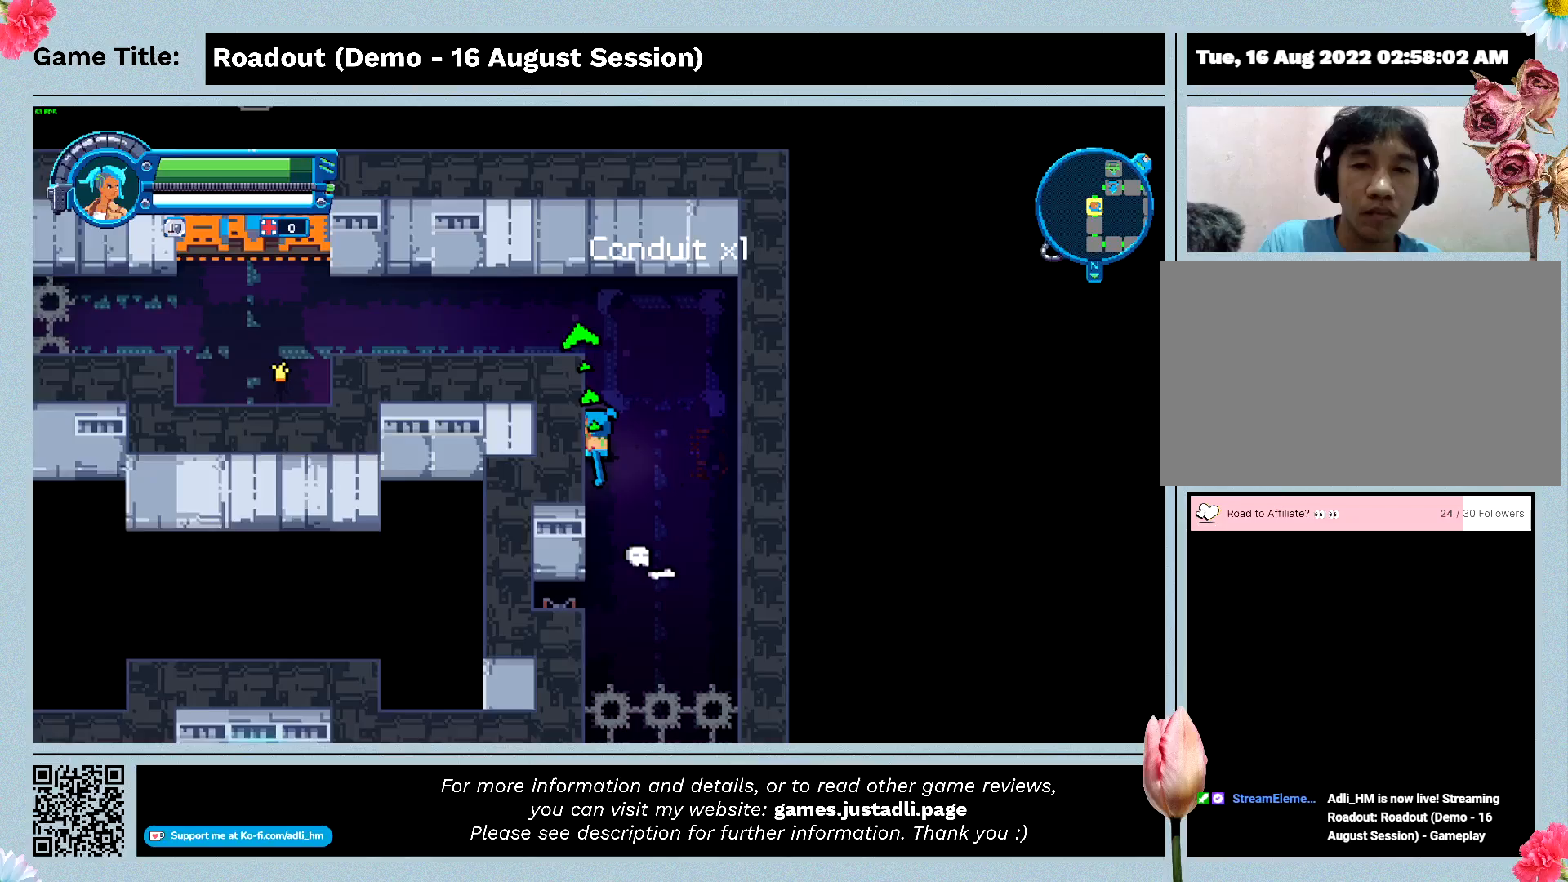
{"keys": ["a", "w"], "events": [[67, "a", "down"], [133, "s", "up"], [400, "w", "down"]]}
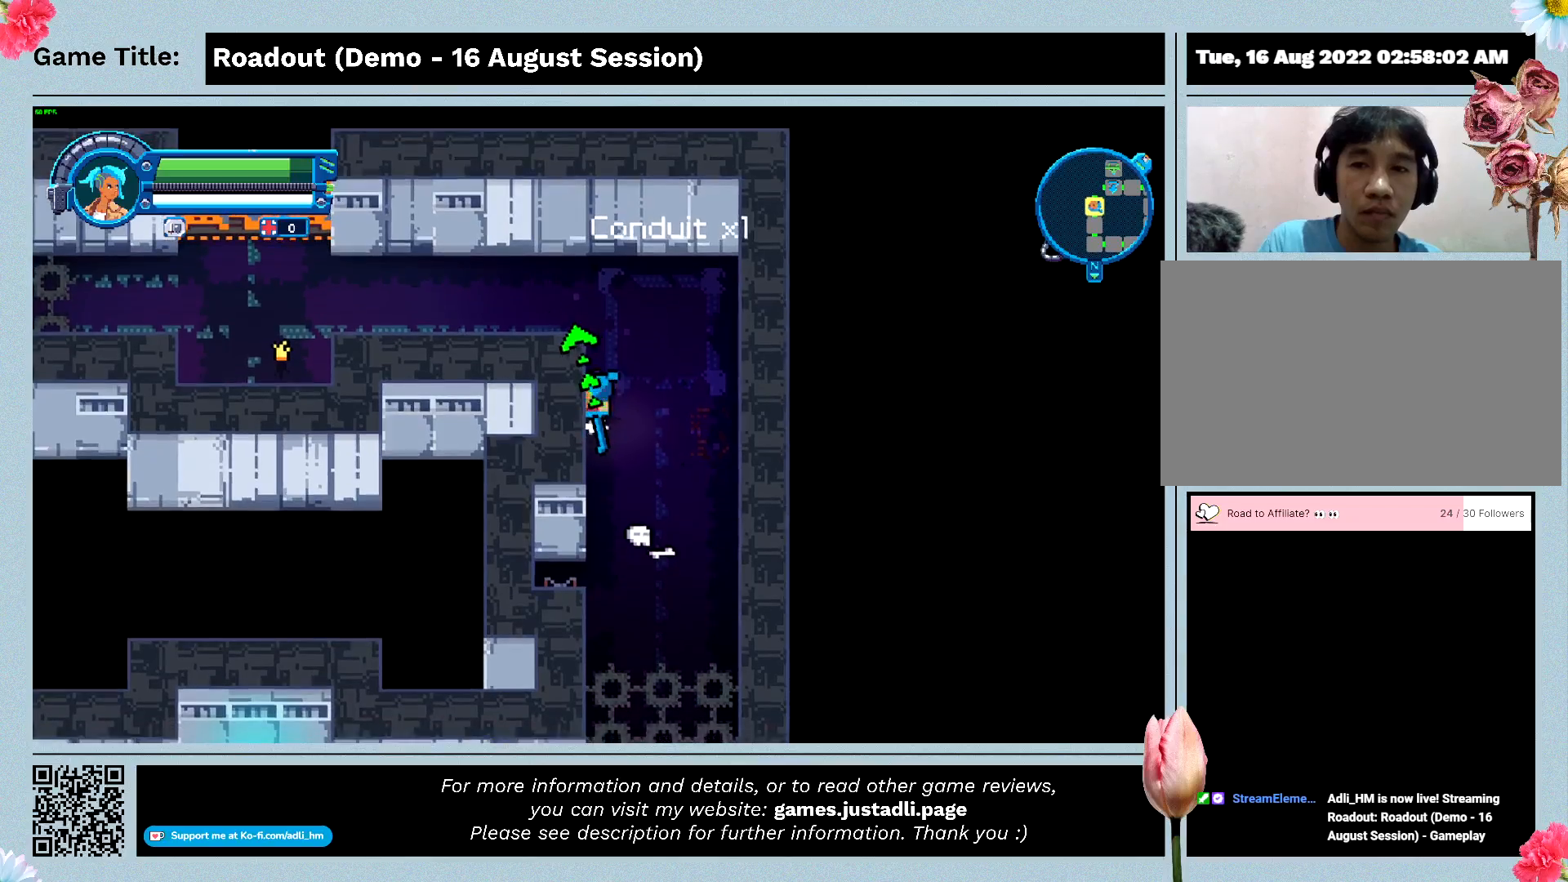
{"keys": ["a", "w"], "events": []}
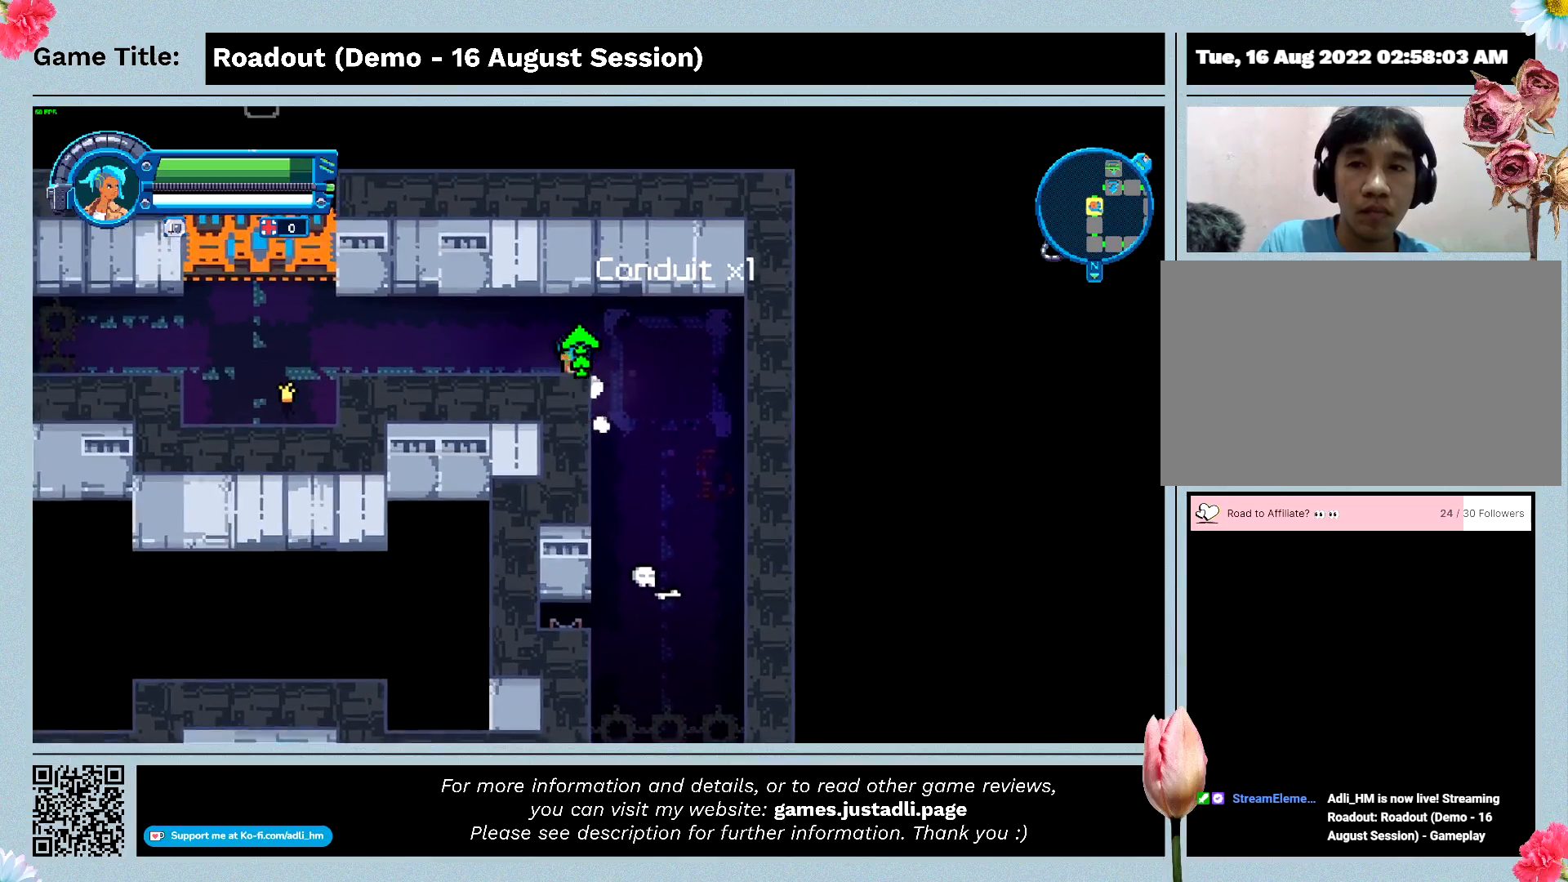
{"keys": ["a"], "events": [[133, "w", "up"]]}
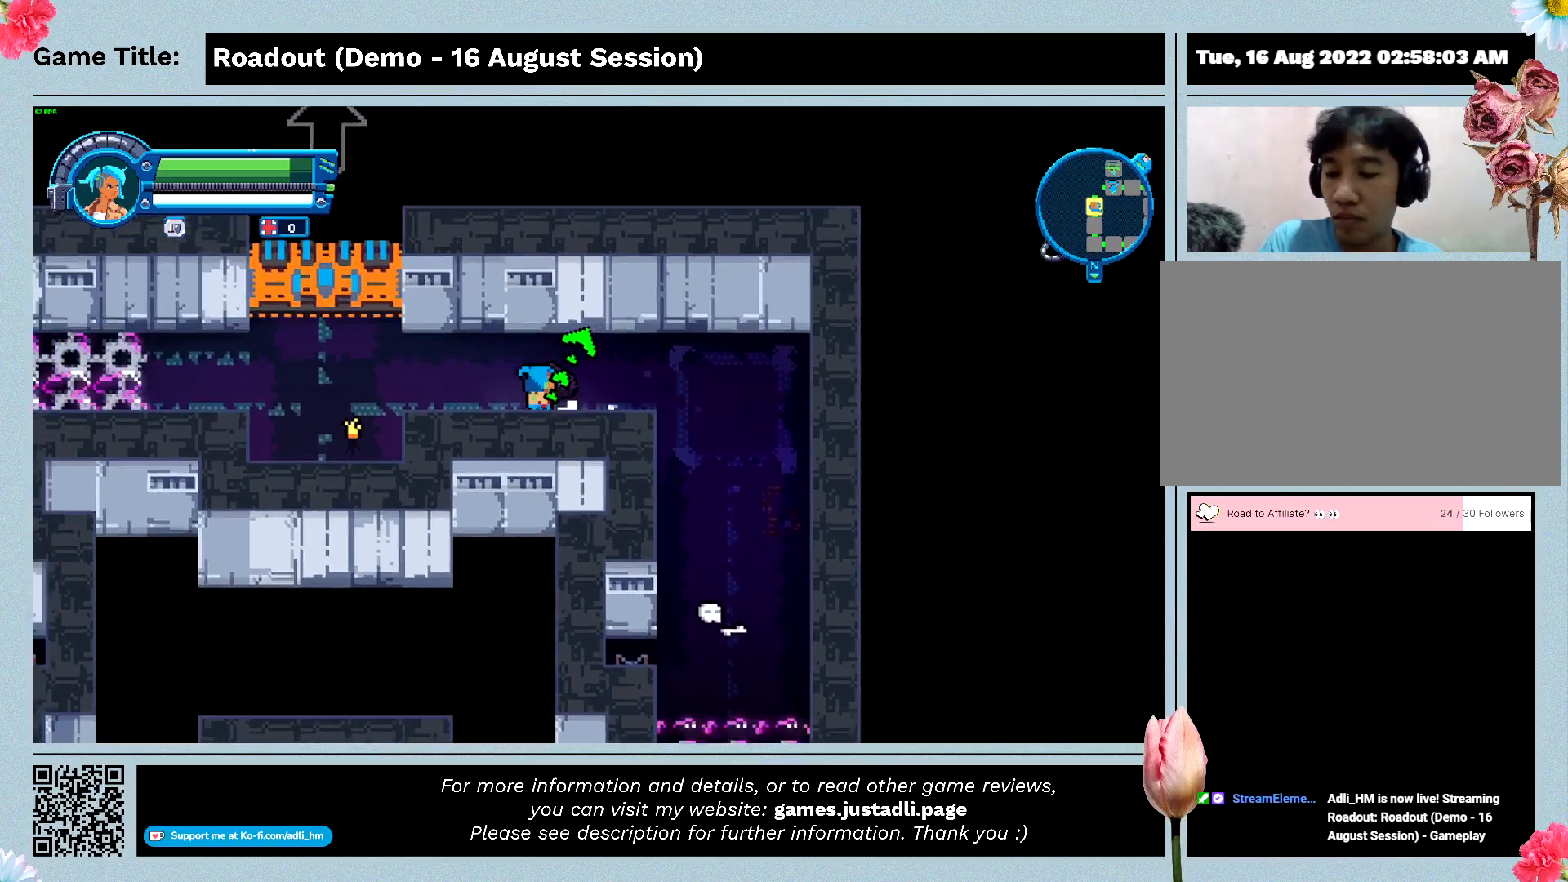
{"keys": ["a"], "events": []}
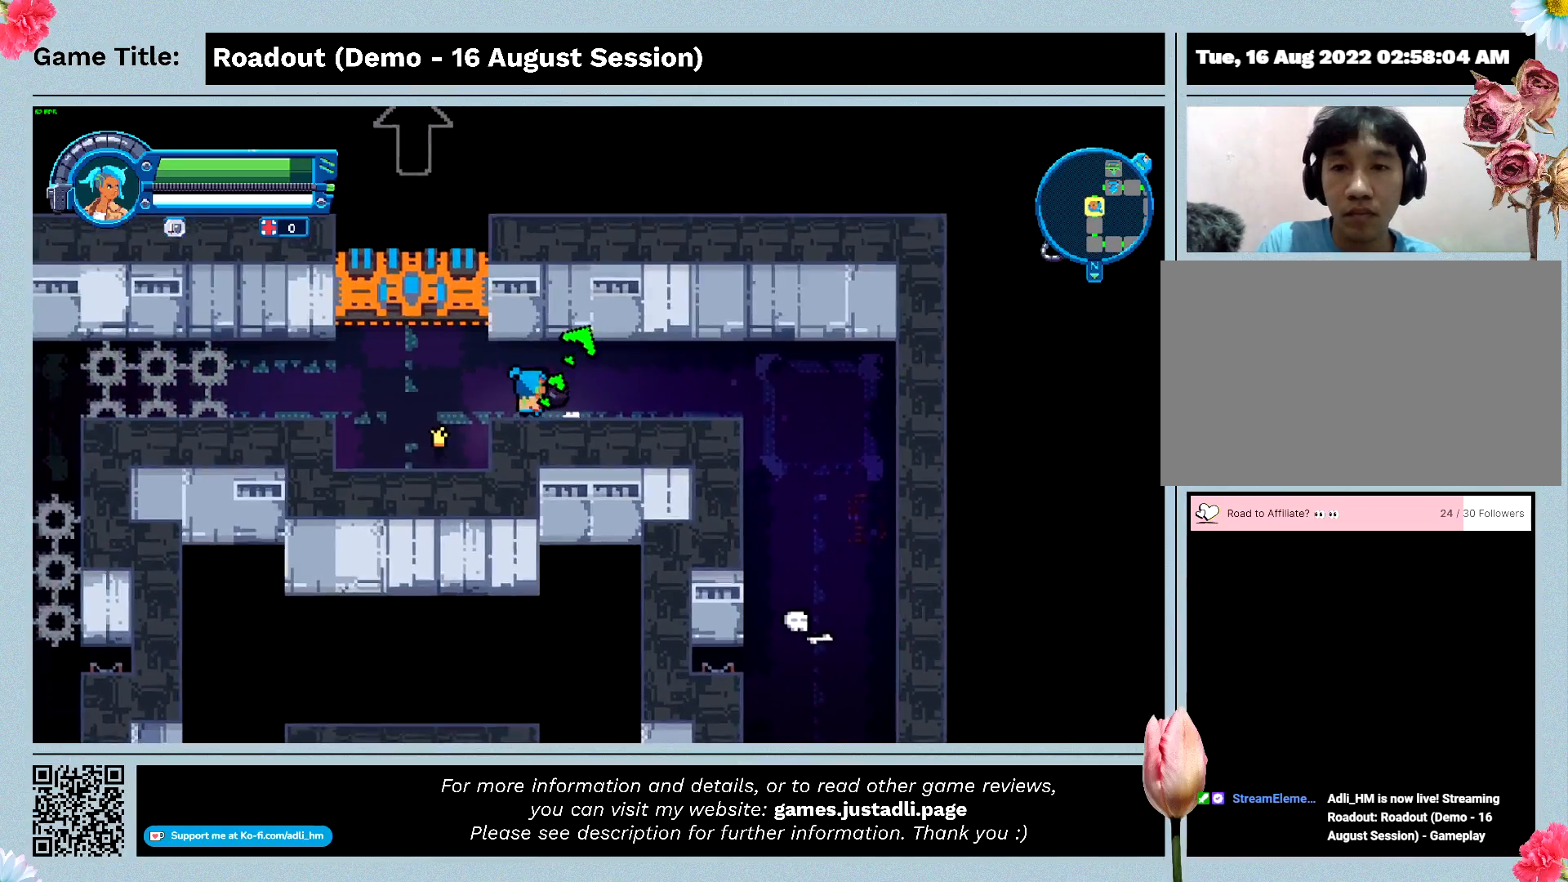
{"keys": ["s"], "events": [[33, "s", "down"], [467, "a", "up"]]}
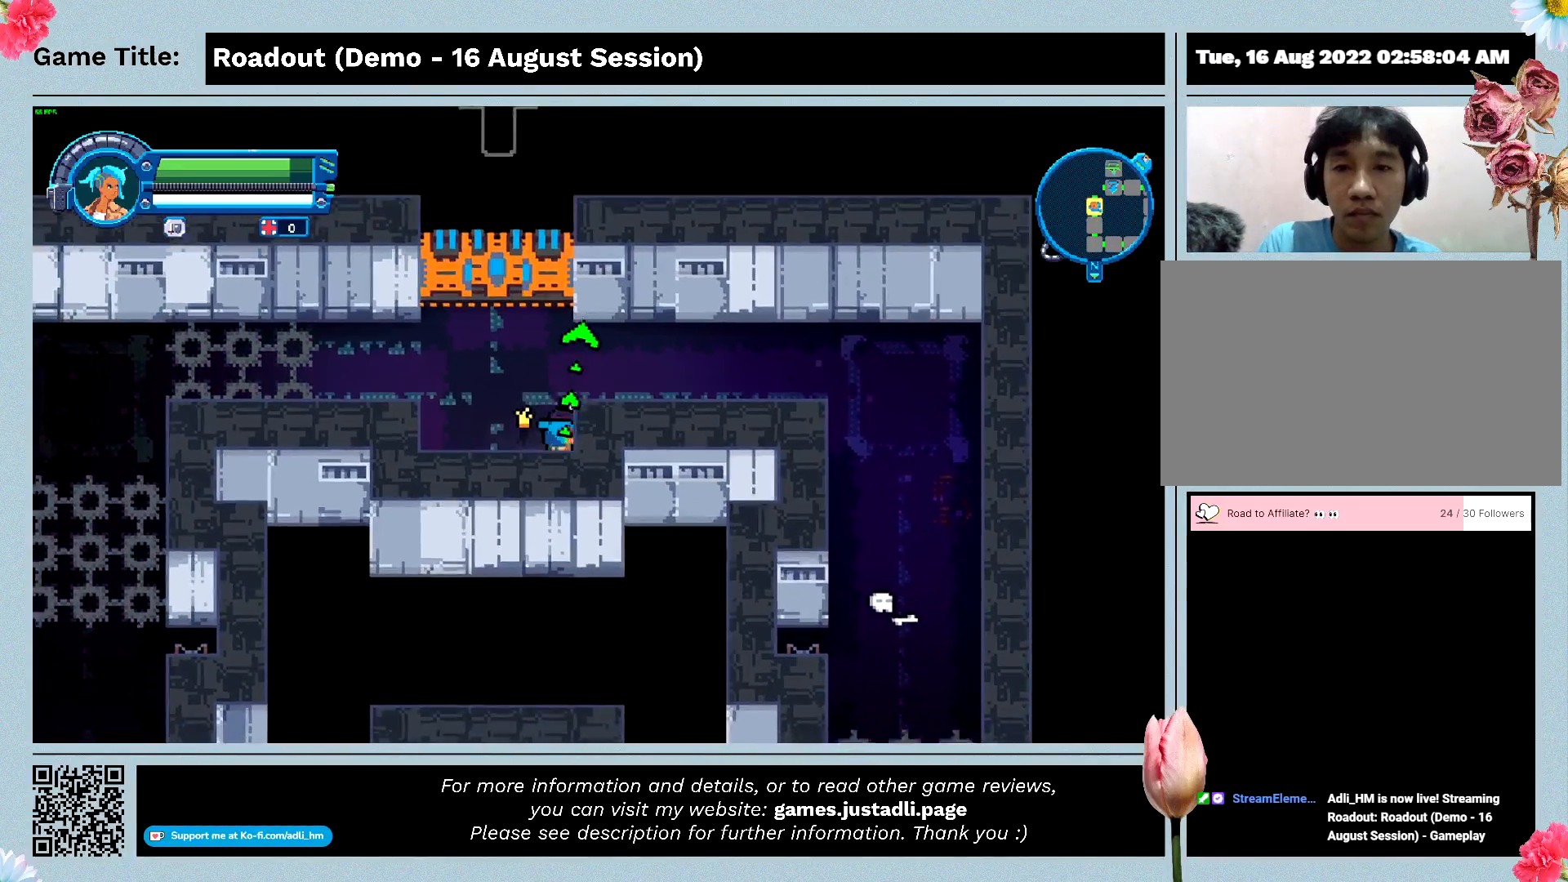
{"keys": ["s"], "events": []}
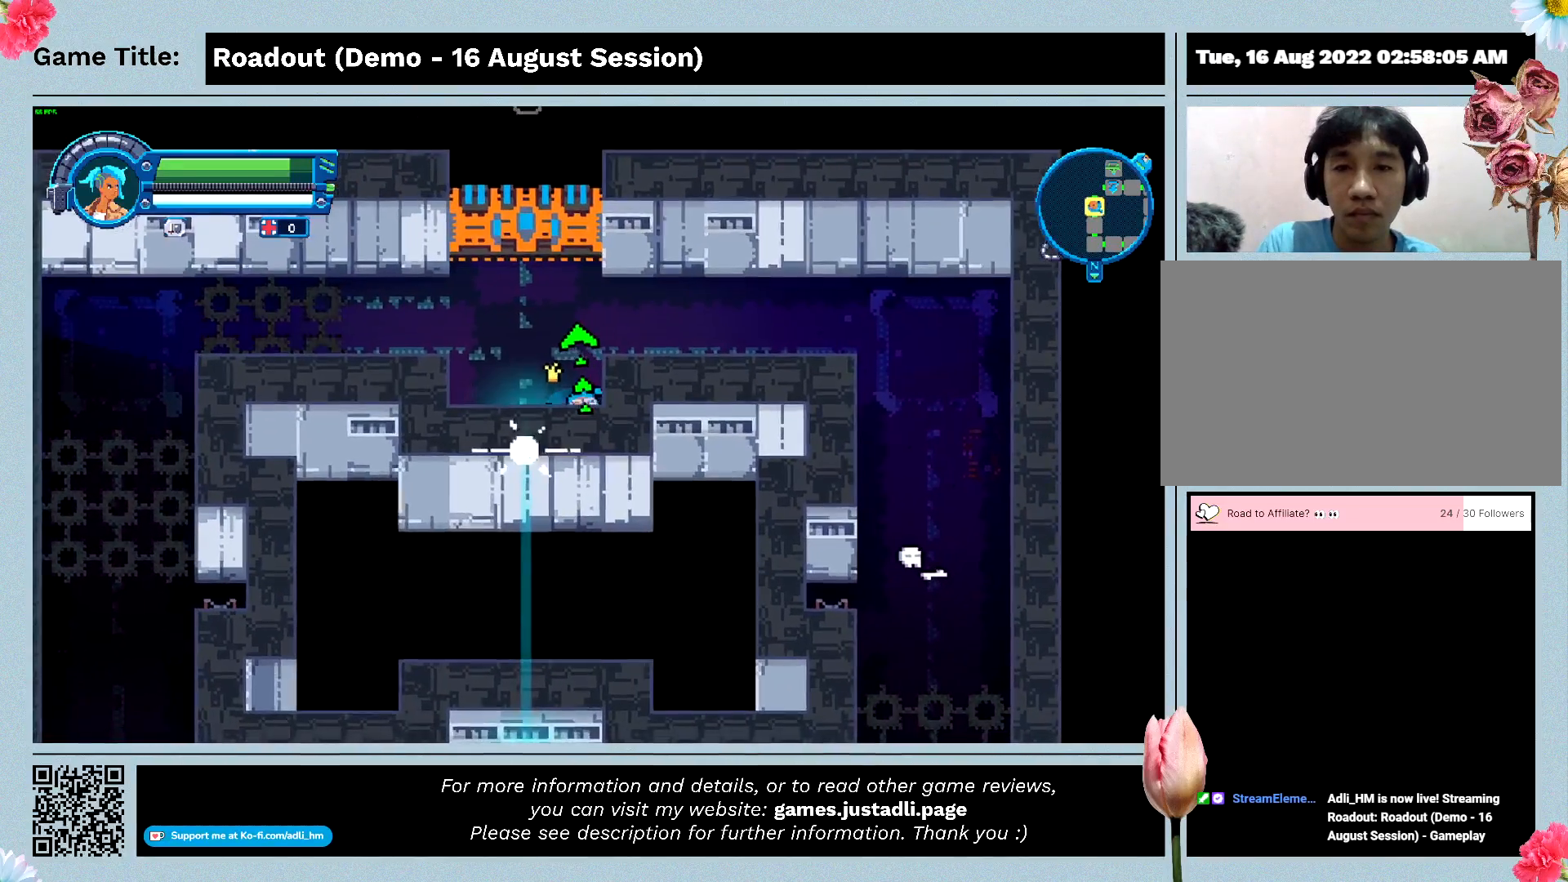
{"keys": ["w"], "events": [[67, "s", "up"], [367, "w", "down"]]}
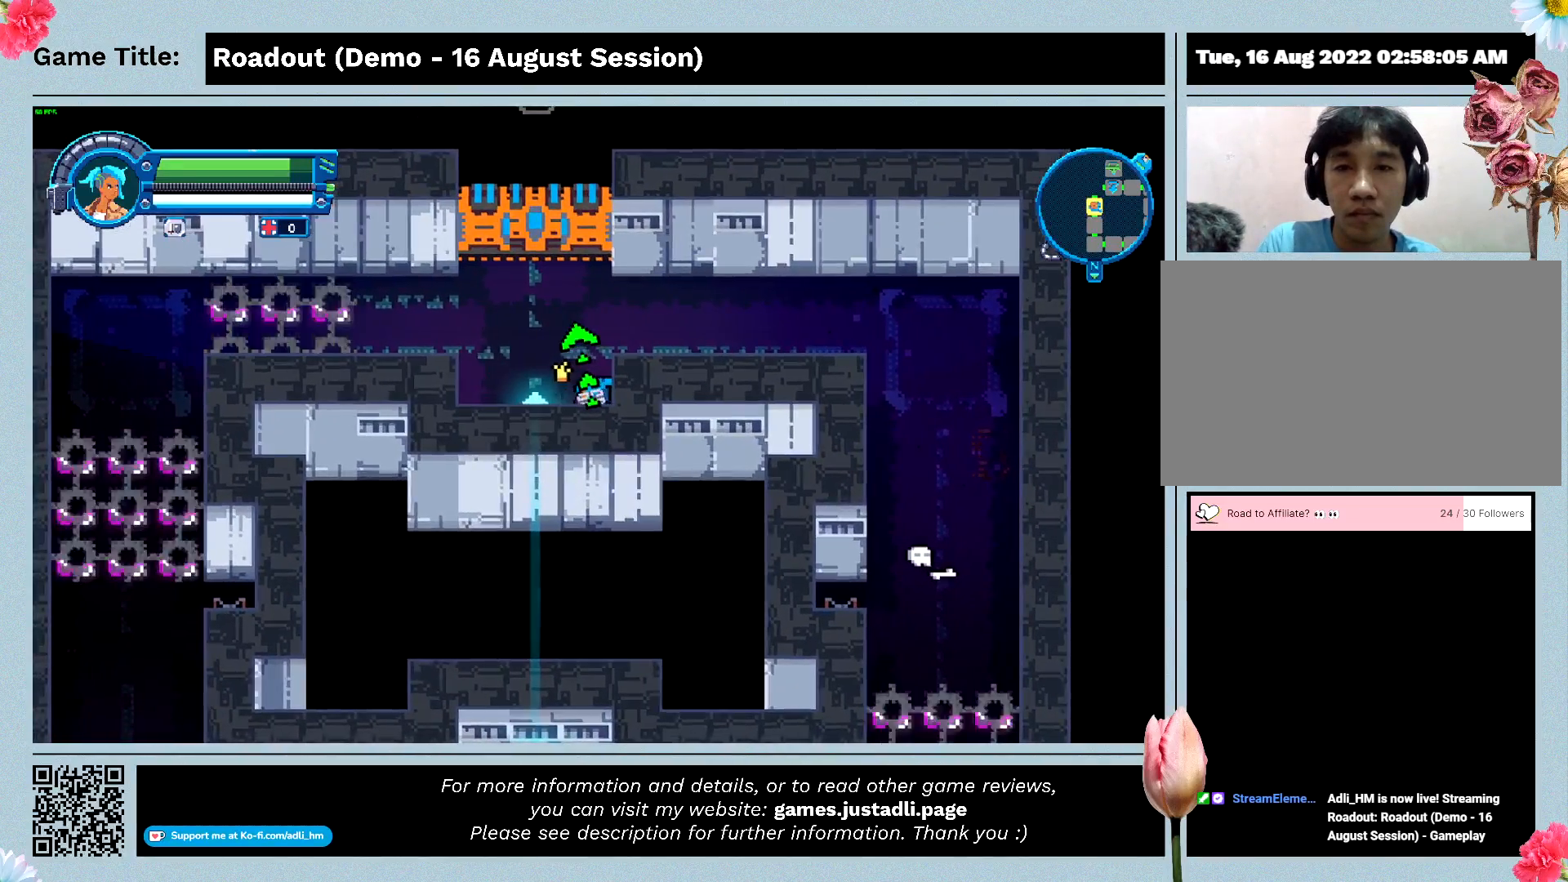
{"keys": ["d", "w"], "events": [[167, "d", "down"]]}
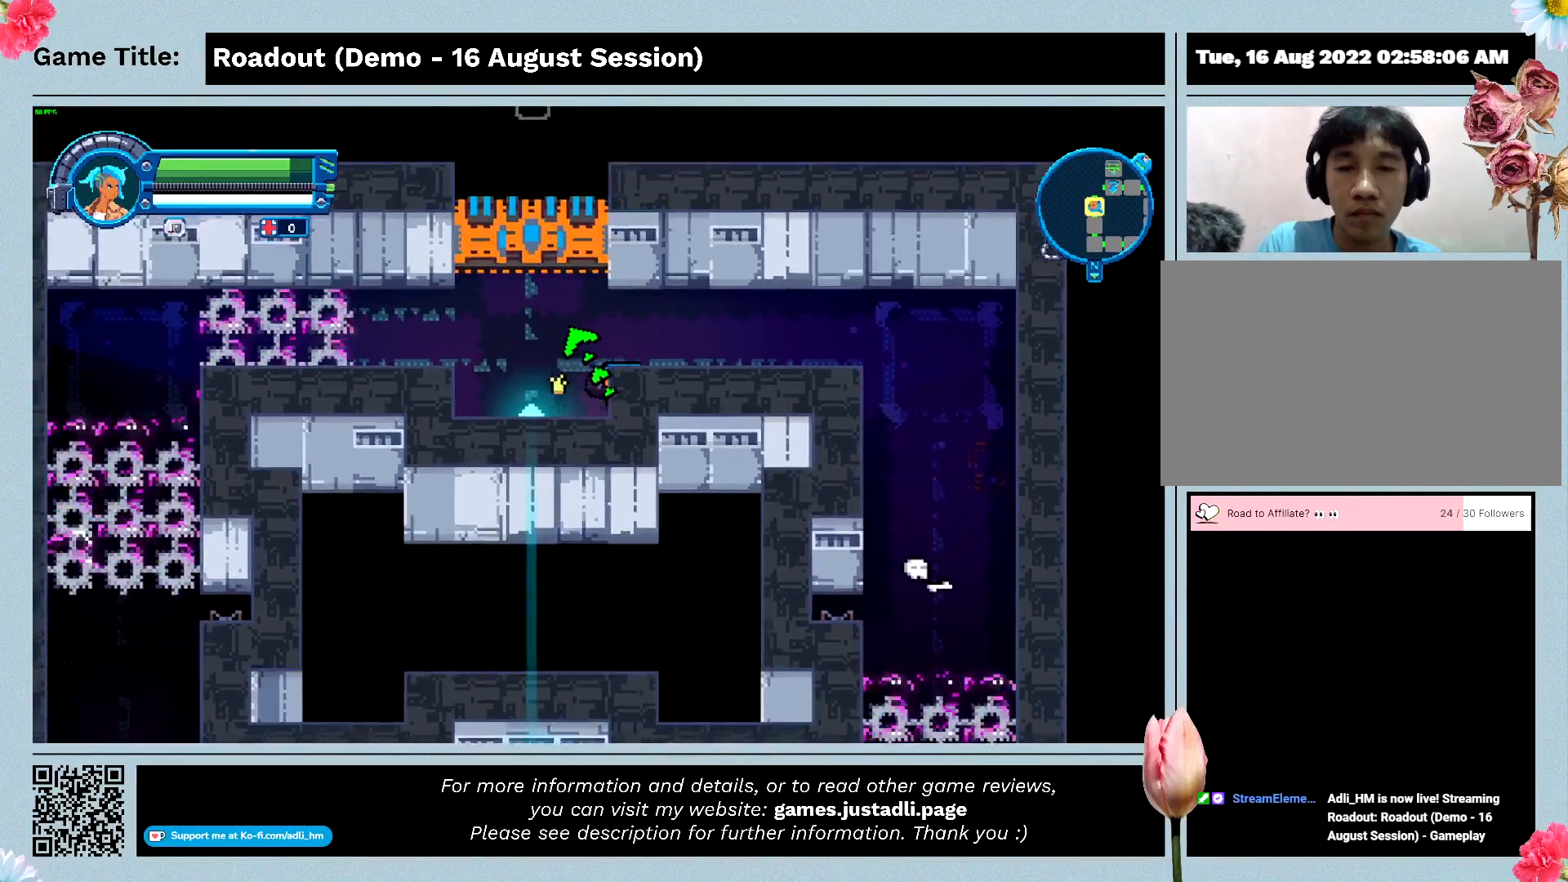
{"keys": ["d"], "events": [[67, "w", "up"]]}
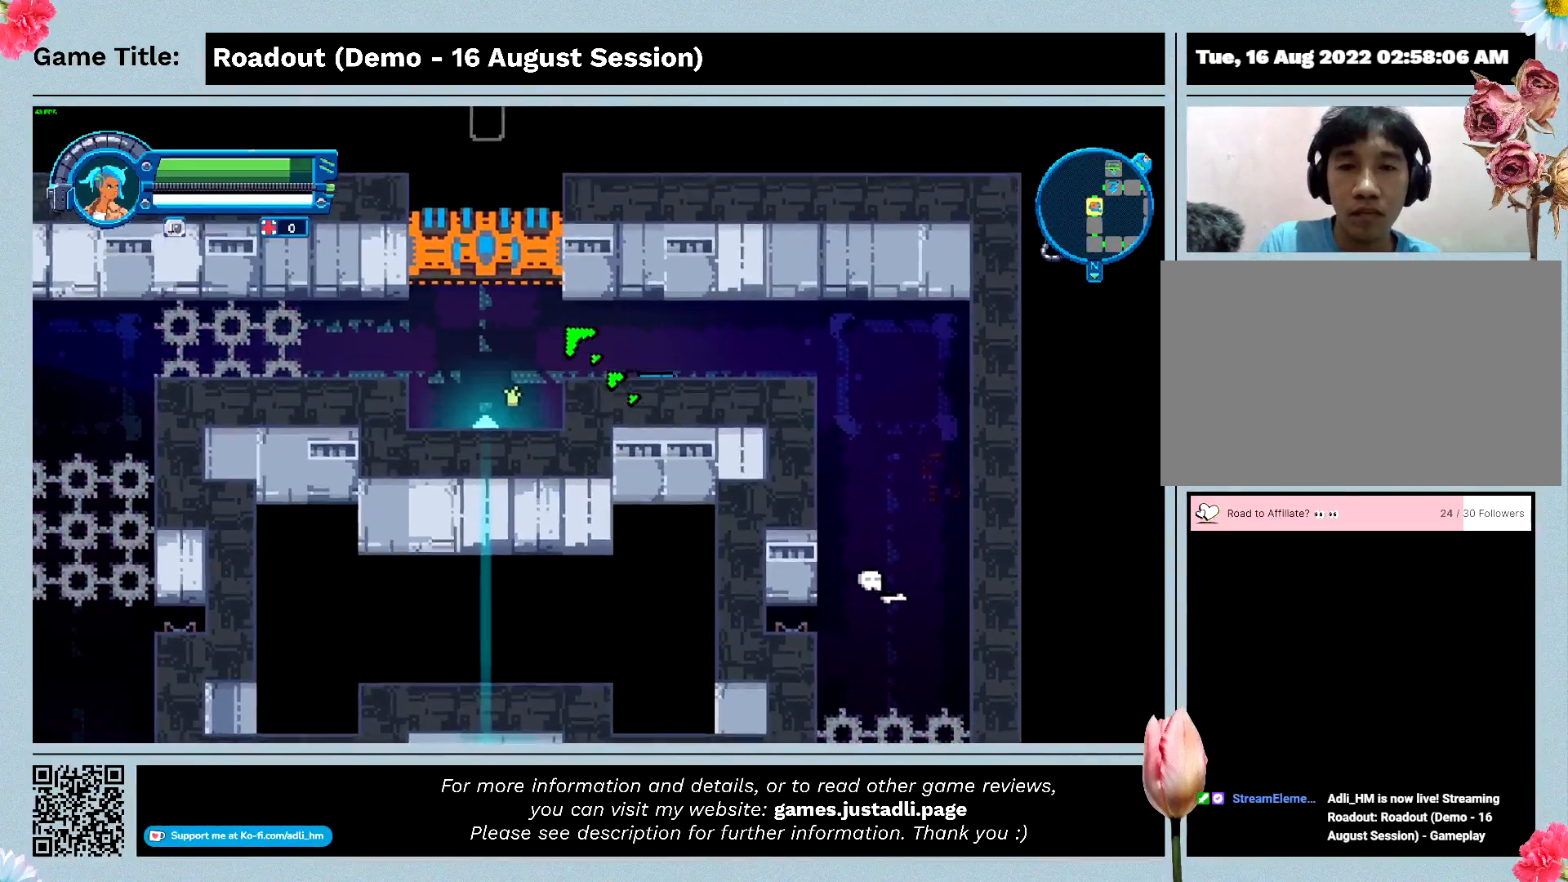
{"keys": ["d"], "events": []}
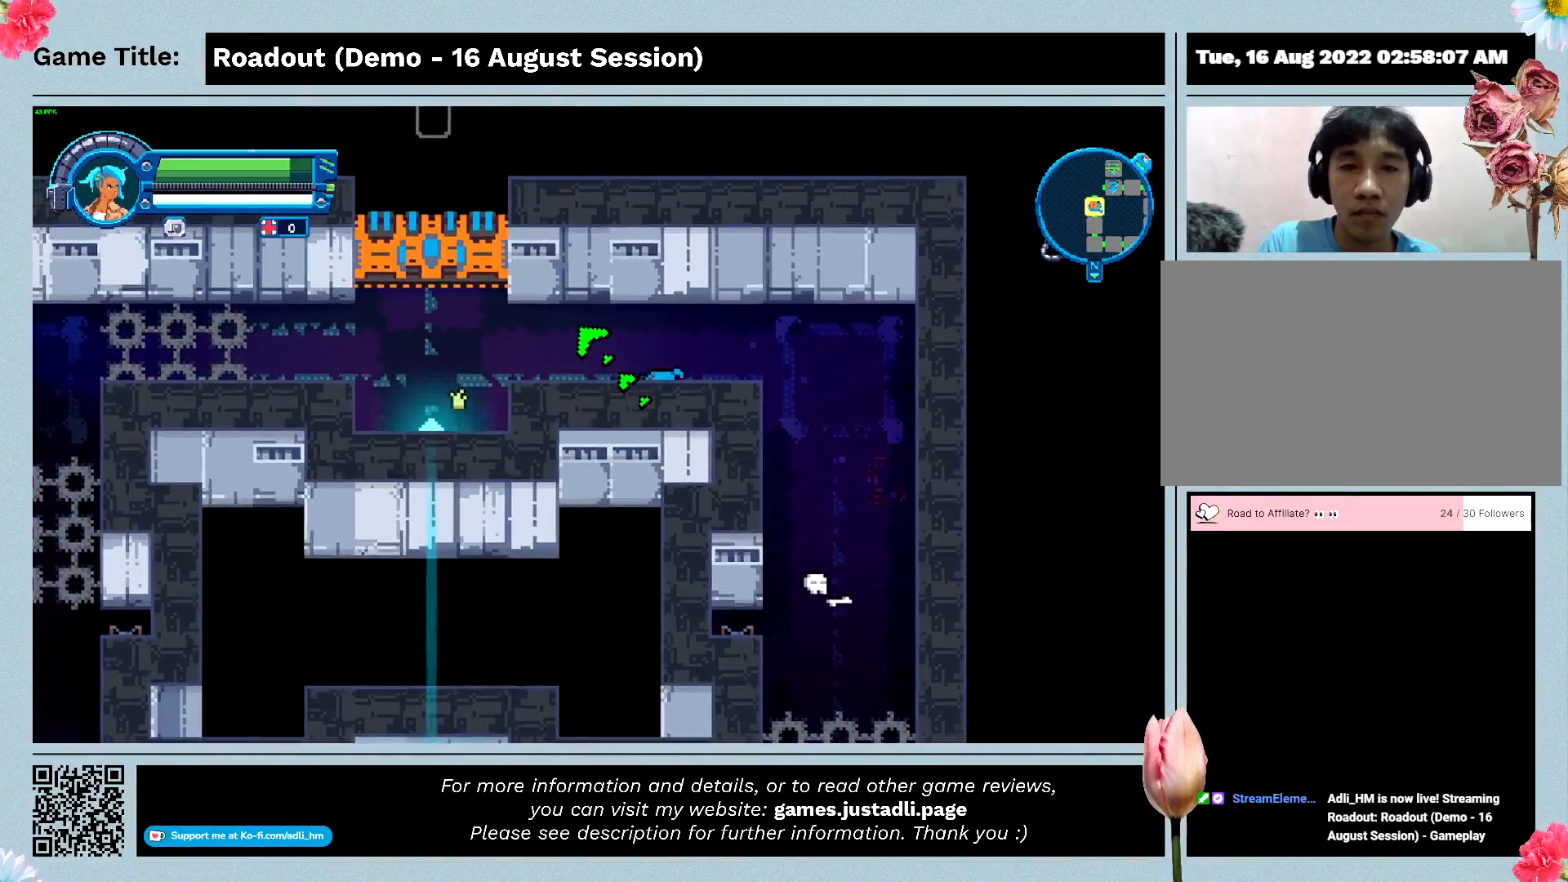
{"keys": ["d"], "events": []}
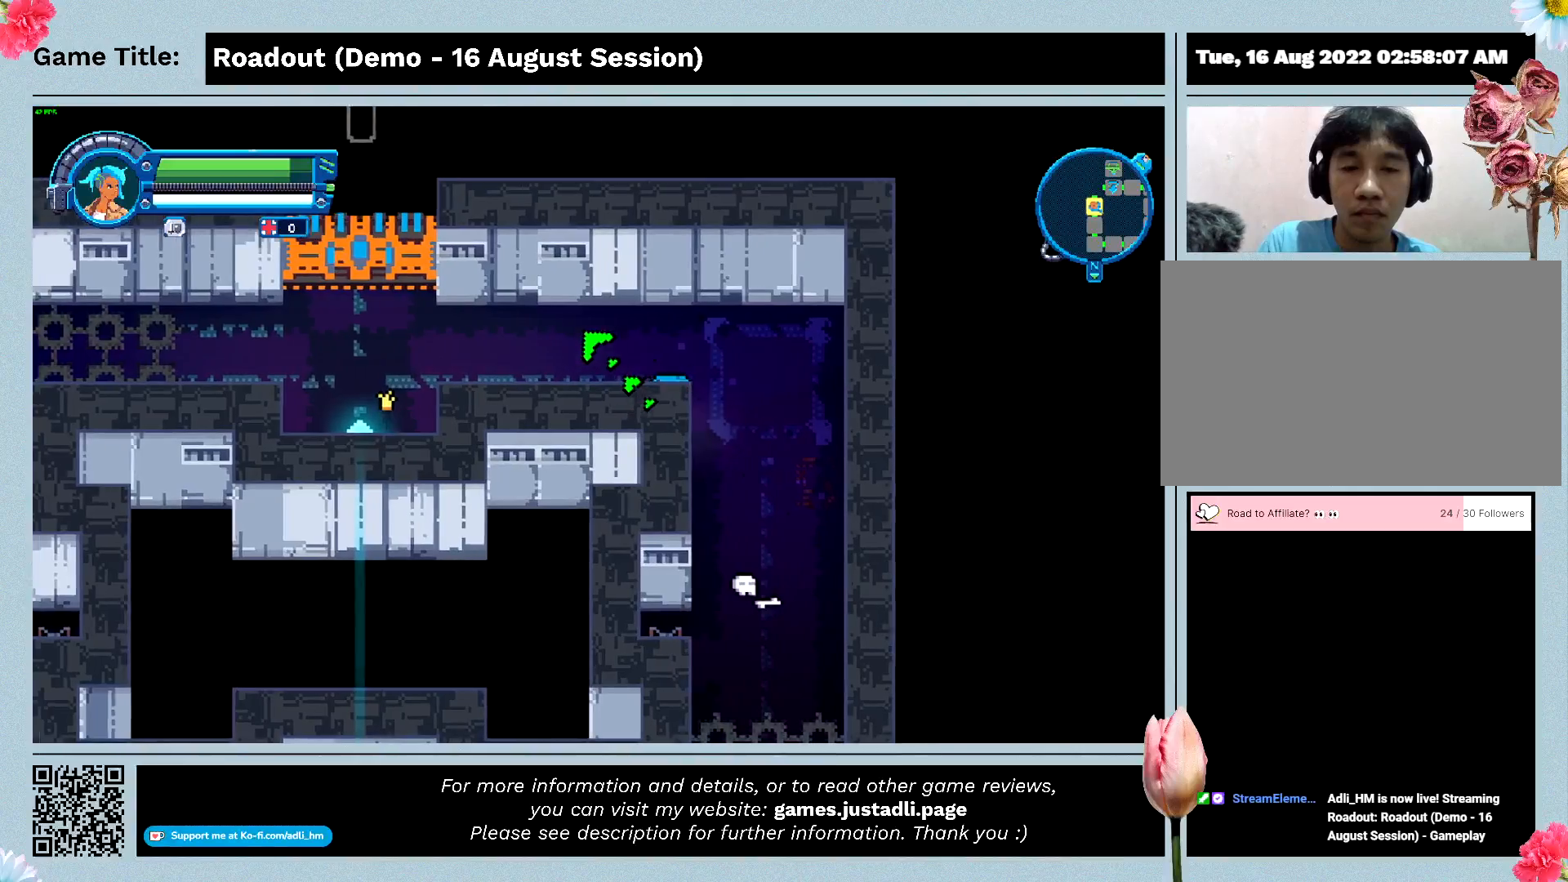
{"keys": ["d", "s"], "events": [[333, "s", "down"]]}
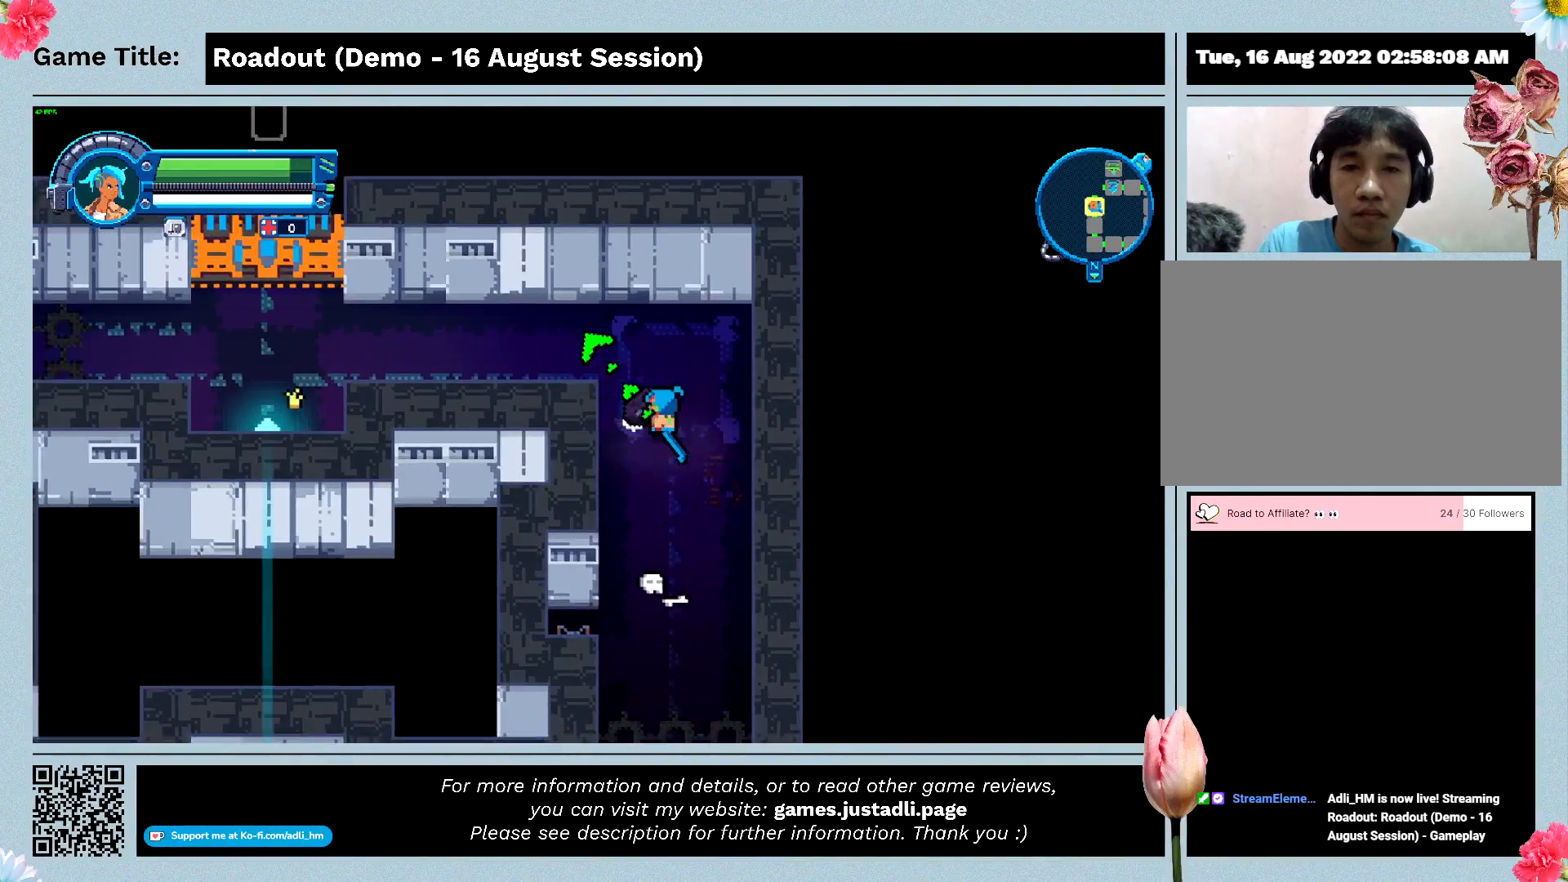
{"keys": ["s"], "events": [[67, "d", "up"]]}
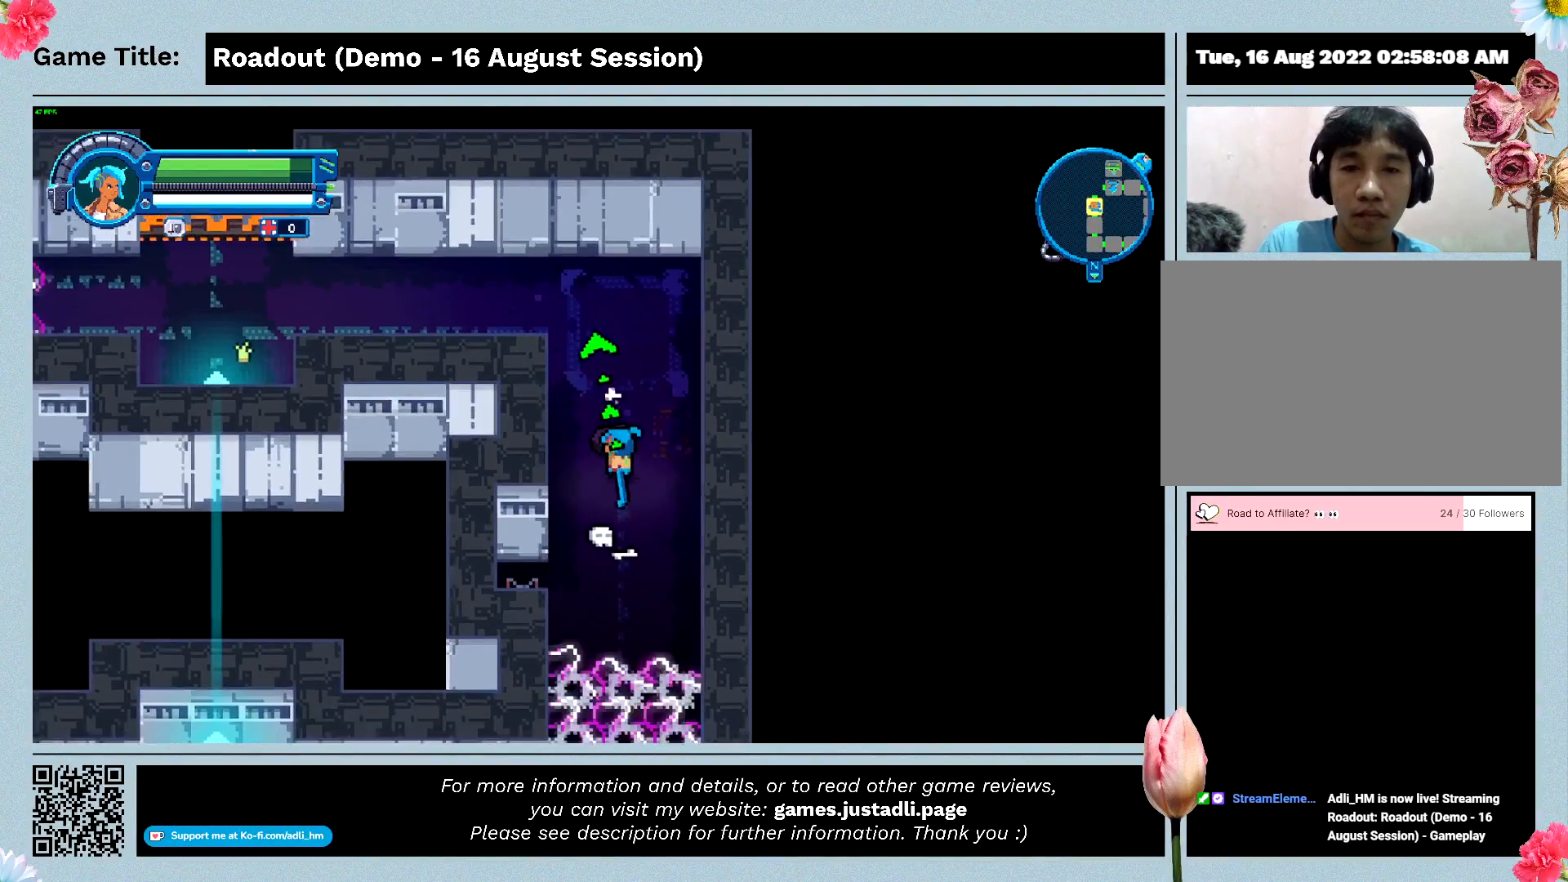
{"keys": ["a", "s"], "events": [[500, "a", "down"]]}
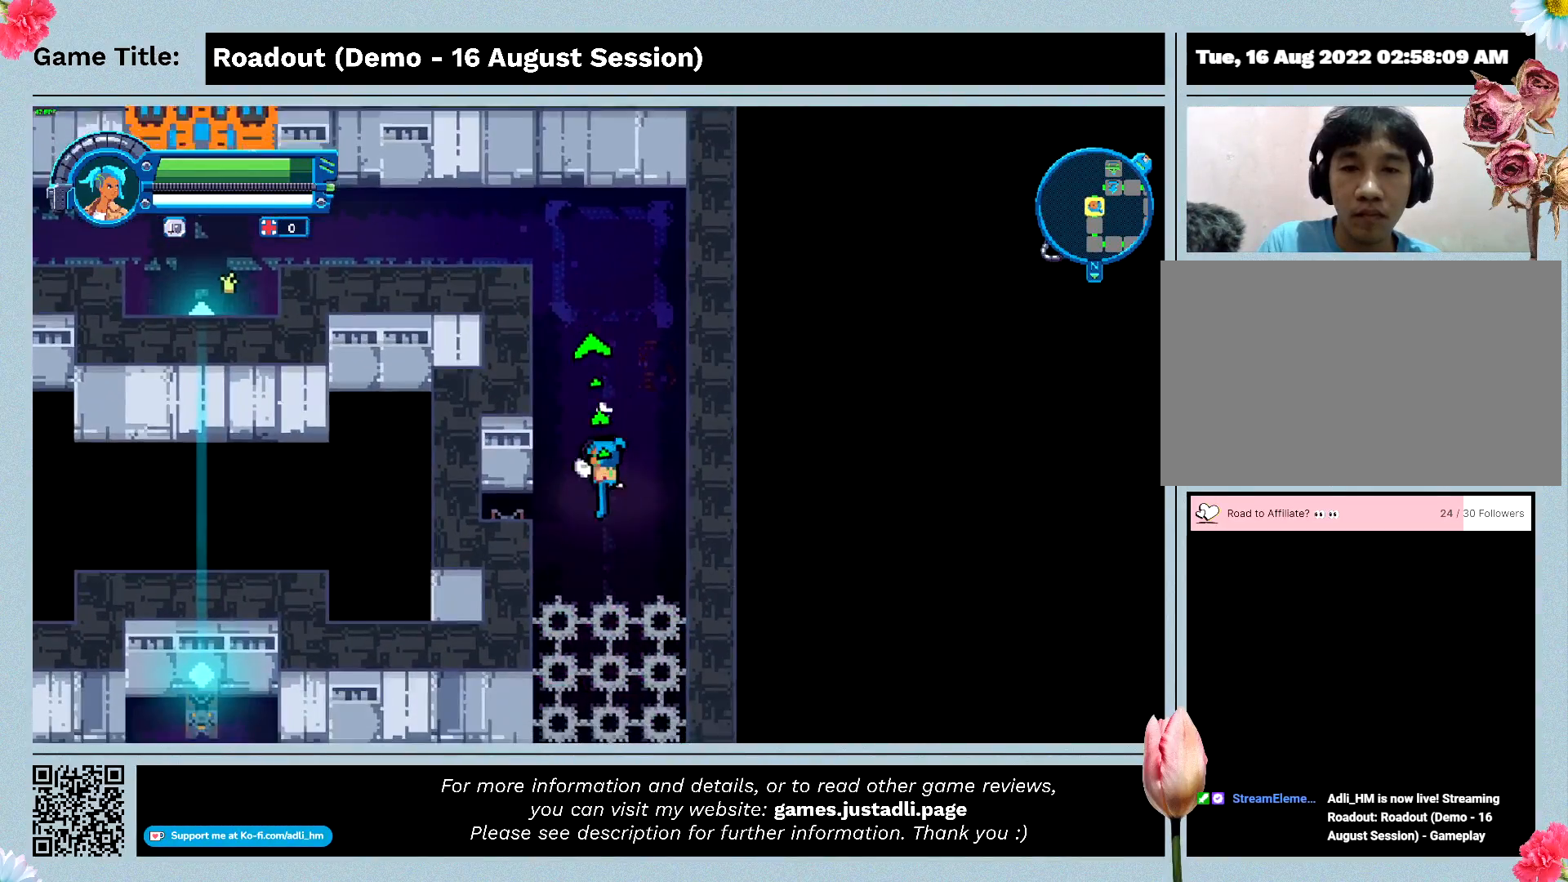
{"keys": ["a"], "events": [[300, "s", "up"]]}
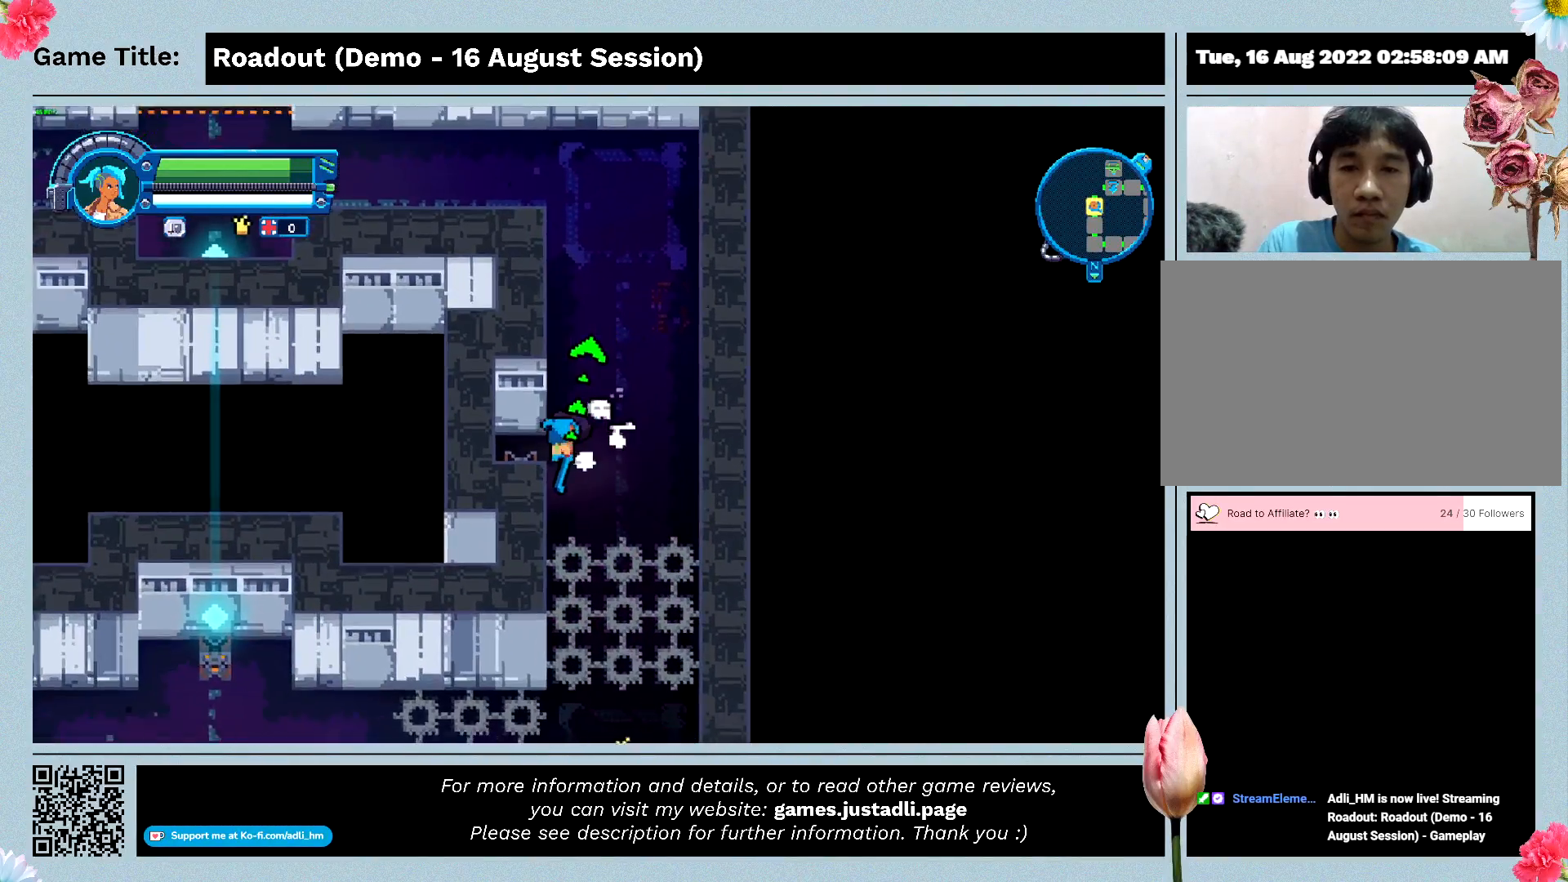
{"keys": ["a"], "events": []}